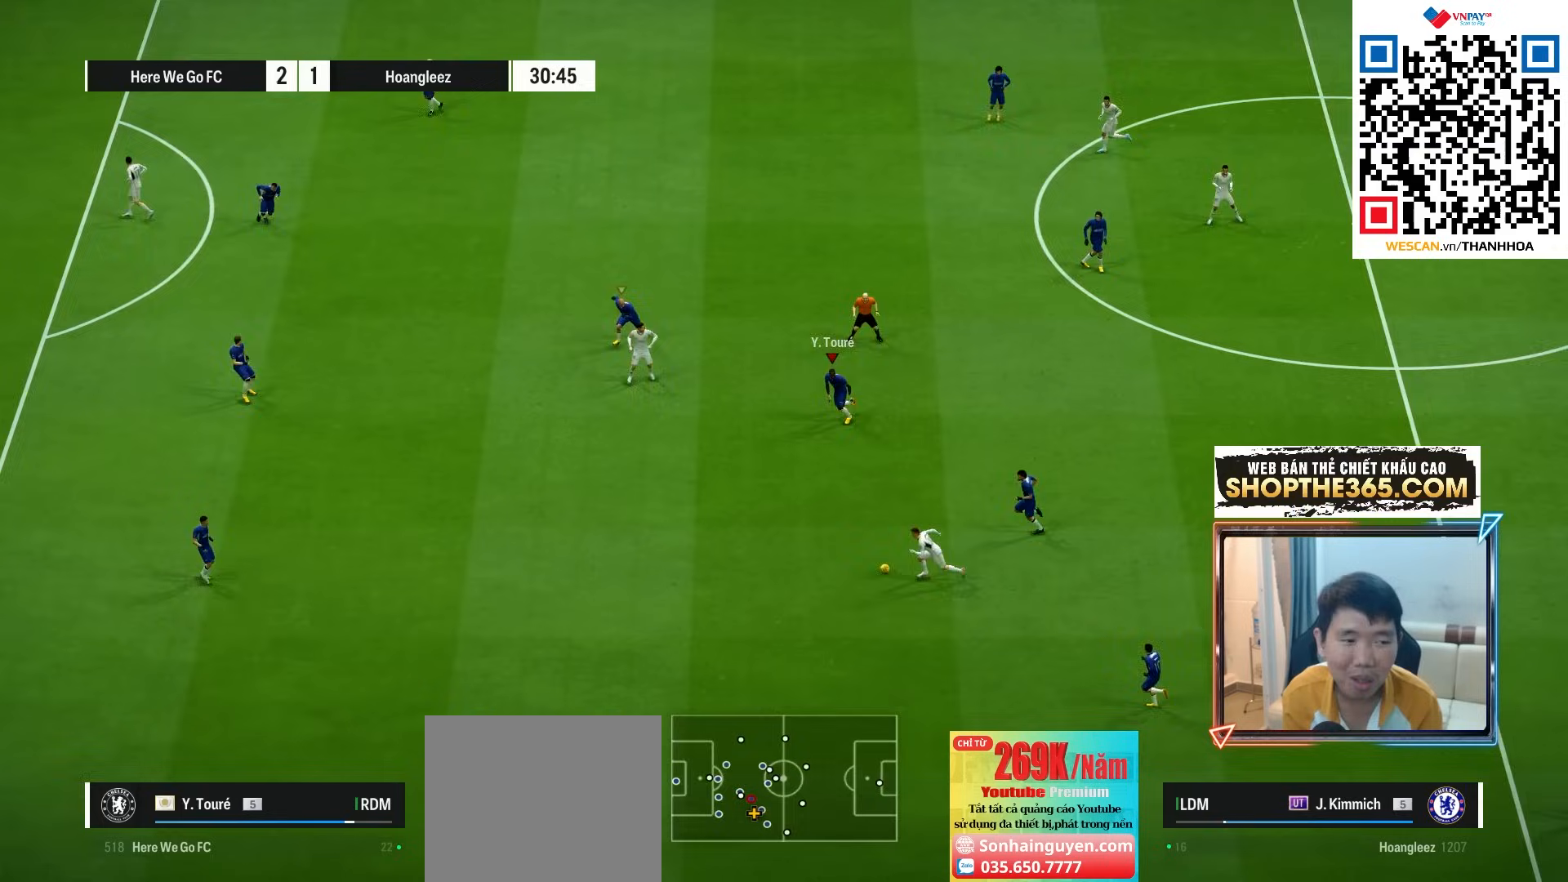
Gameplay with a controller (PlayStation layout); each line is a JSON object with the inputs held at the frame after it. "events" lists button and stick changes between this image and that frame as [ms after this image, input, new state], when the widget could be followed in between. Not read: L3 other_buttons.
{"buttons": ["R1"], "left_stick": "up-right", "right_stick": "center", "events": [[17, "left_stick", "down-right"], [33, "right_stick", "center"], [333, "left_stick", "right"], [467, "left_stick", "up-right"]]}
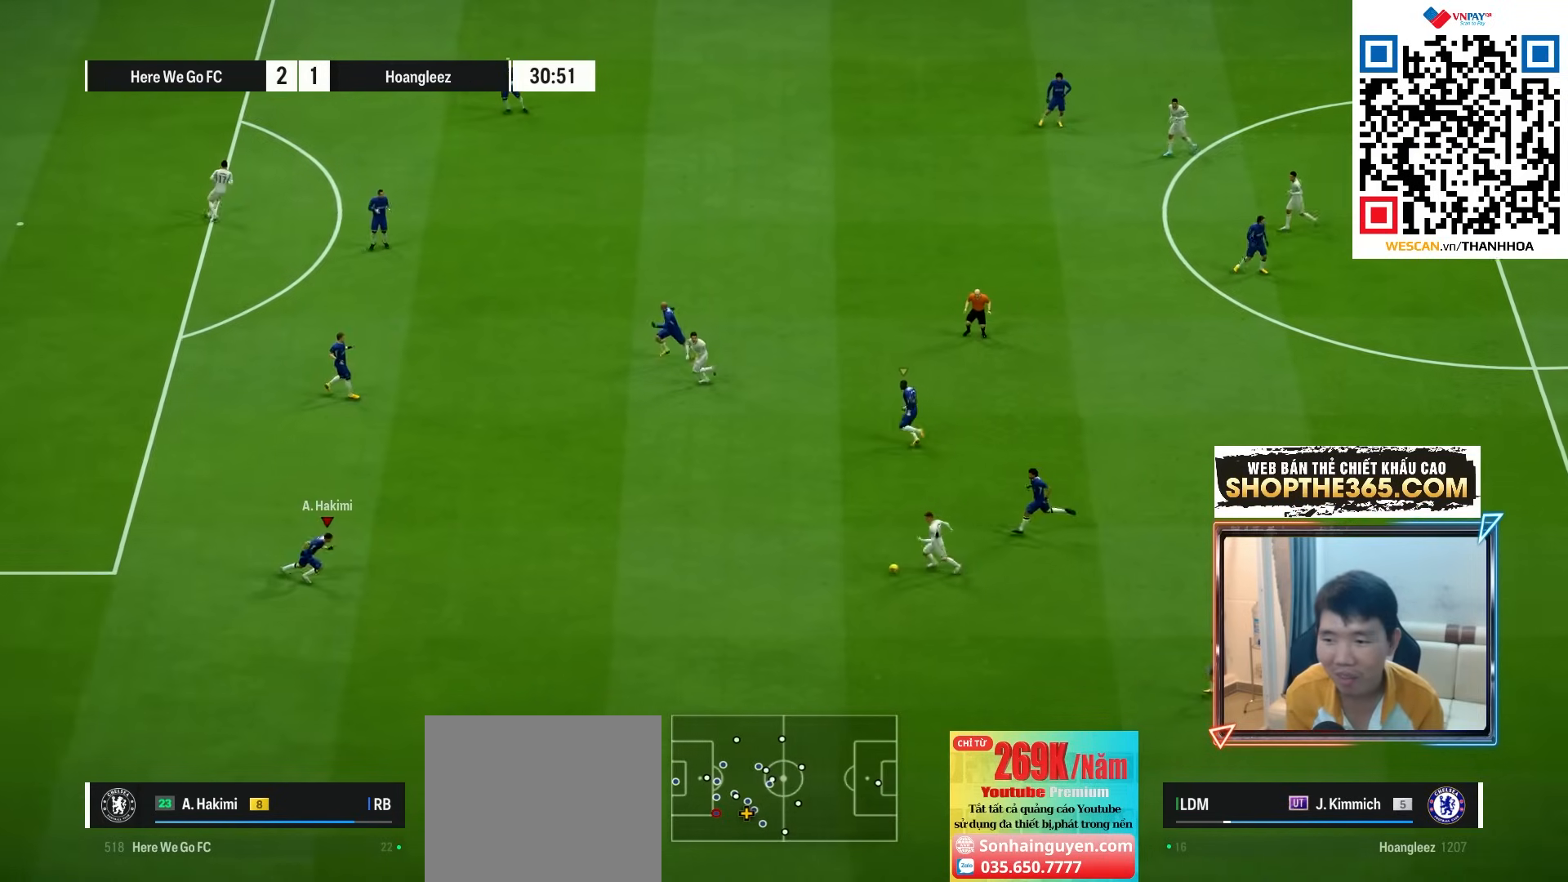
{"buttons": ["L2"], "left_stick": "up-left", "right_stick": "center", "events": [[217, "L2", "down"], [250, "R1", "up"], [333, "left_stick", "up"], [500, "left_stick", "up-left"]]}
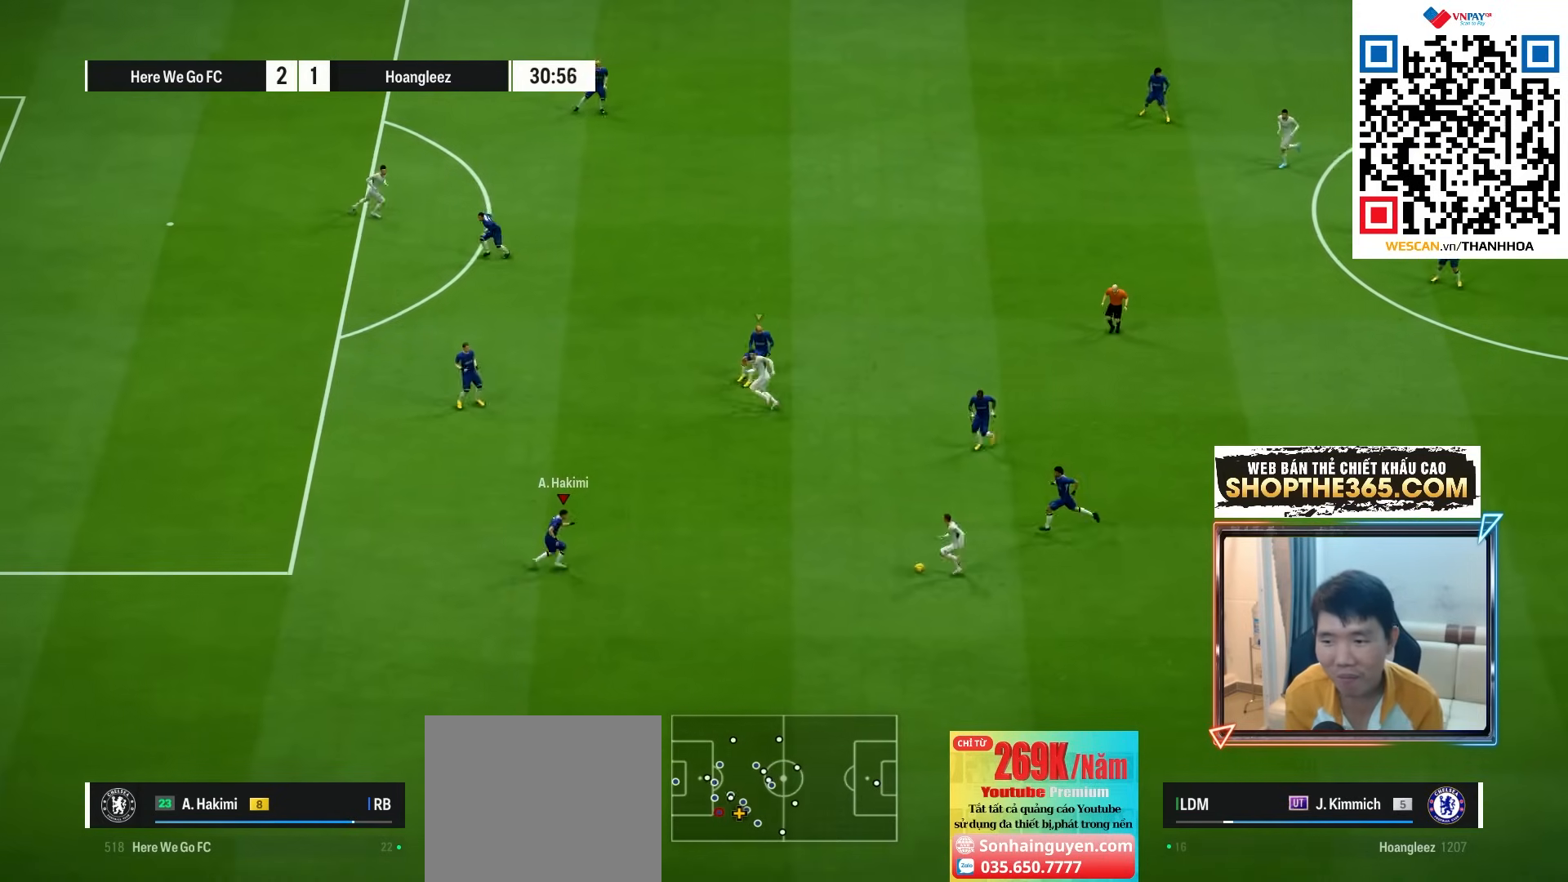
{"buttons": ["L2"], "left_stick": "down-left", "right_stick": "center", "events": [[167, "left_stick", "left"], [383, "left_stick", "down-left"]]}
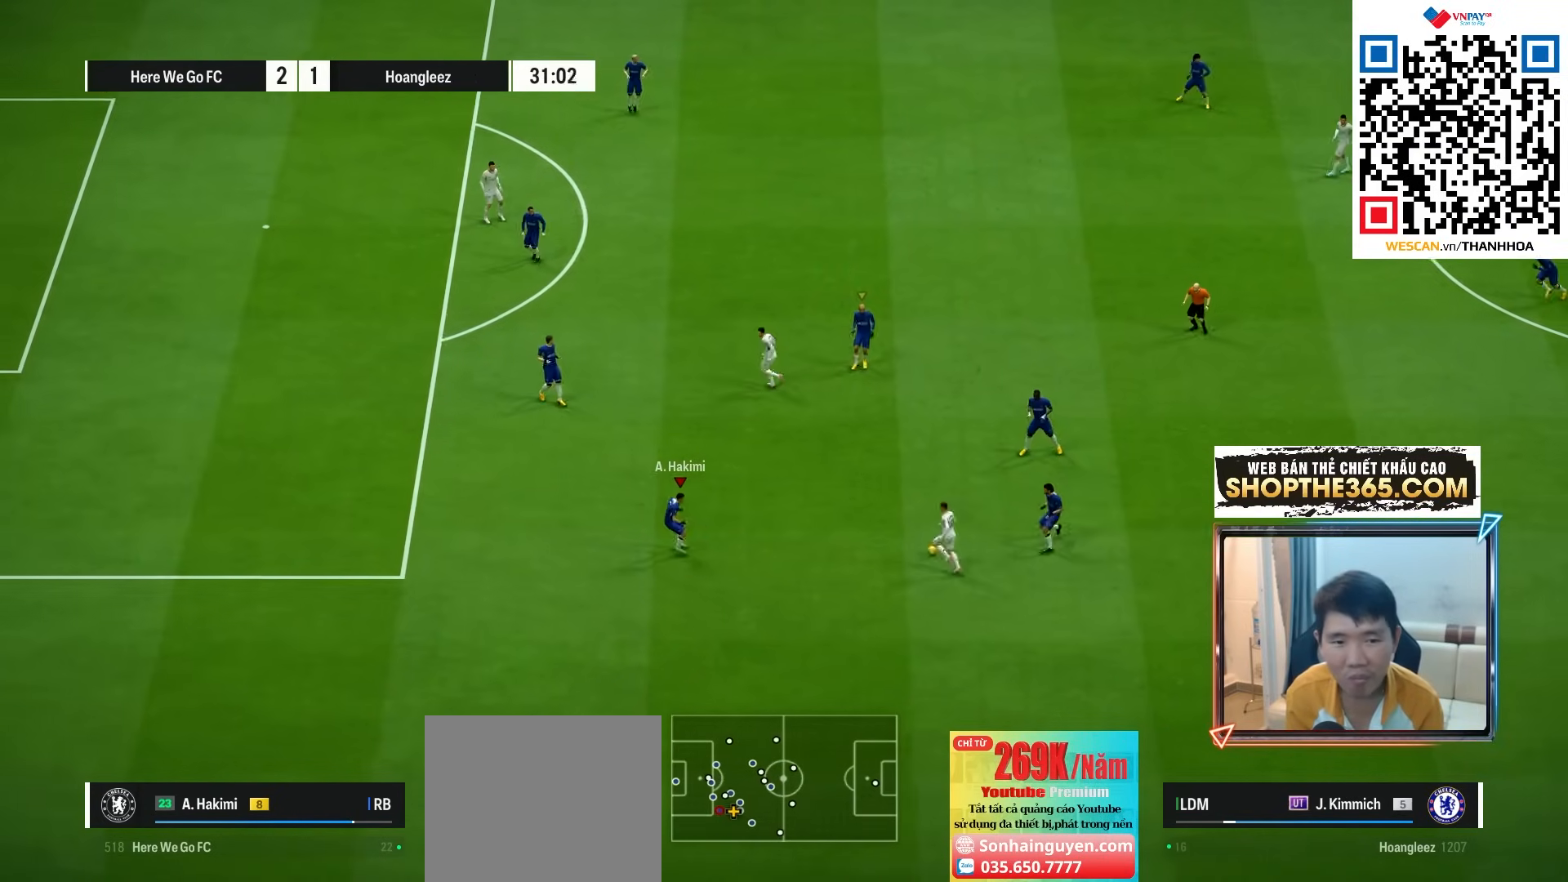
{"buttons": ["L2", "R1"], "left_stick": "up-right", "right_stick": "center", "events": [[183, "left_stick", "left"], [267, "right_stick", "up"], [317, "left_stick", "up-left"], [350, "R1", "down"], [367, "right_stick", "center"], [467, "left_stick", "up-right"]]}
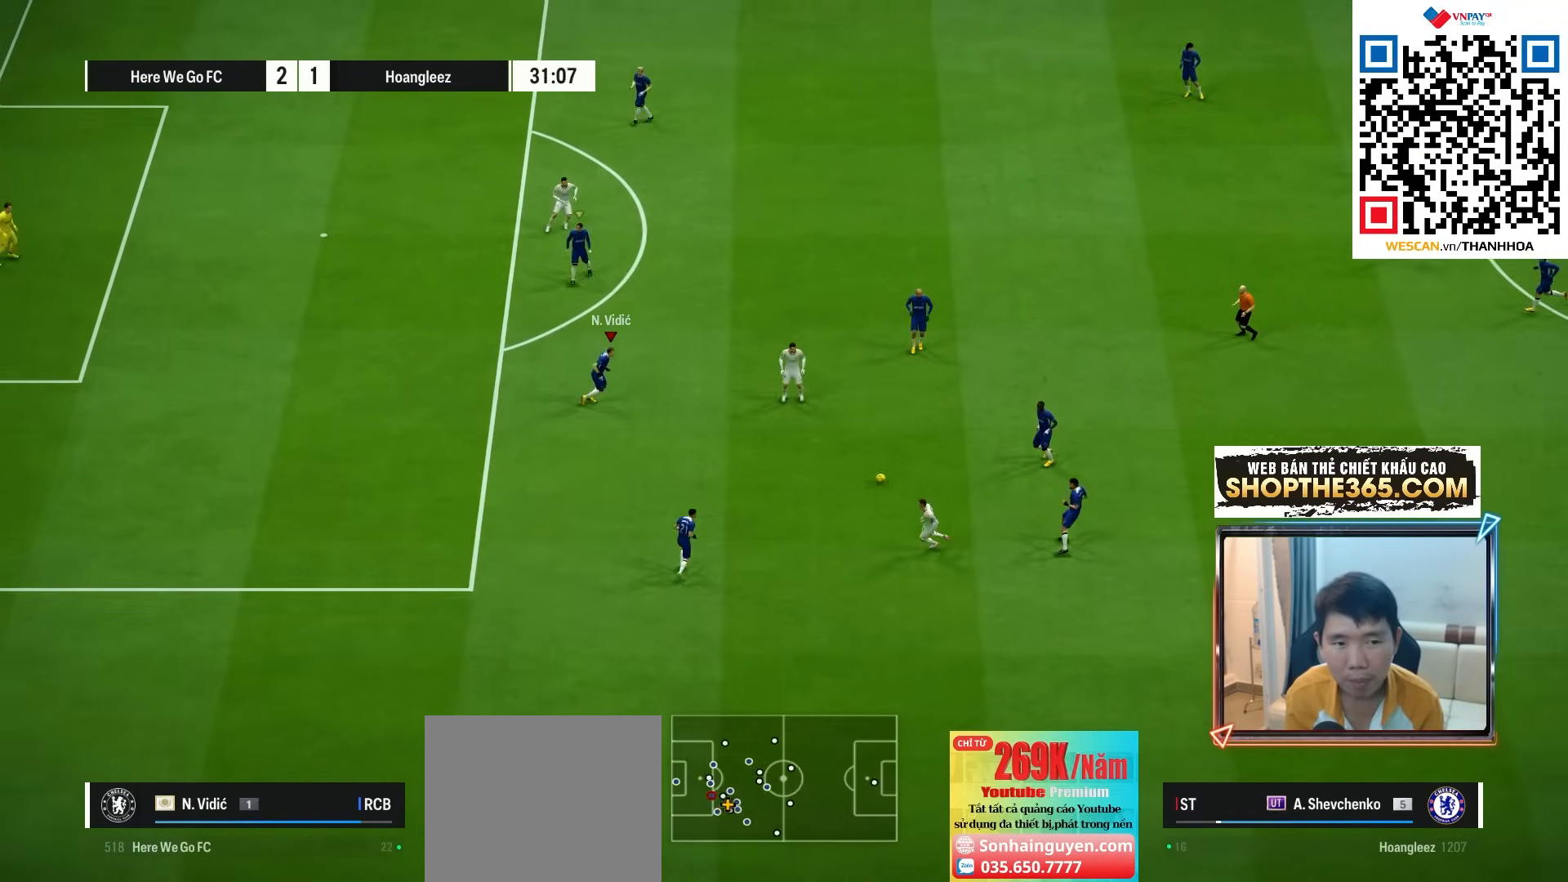
{"buttons": ["R1"], "left_stick": "right", "right_stick": "center", "events": [[133, "R1", "up"], [133, "left_stick", "right"], [383, "R1", "down"], [433, "L2", "up"]]}
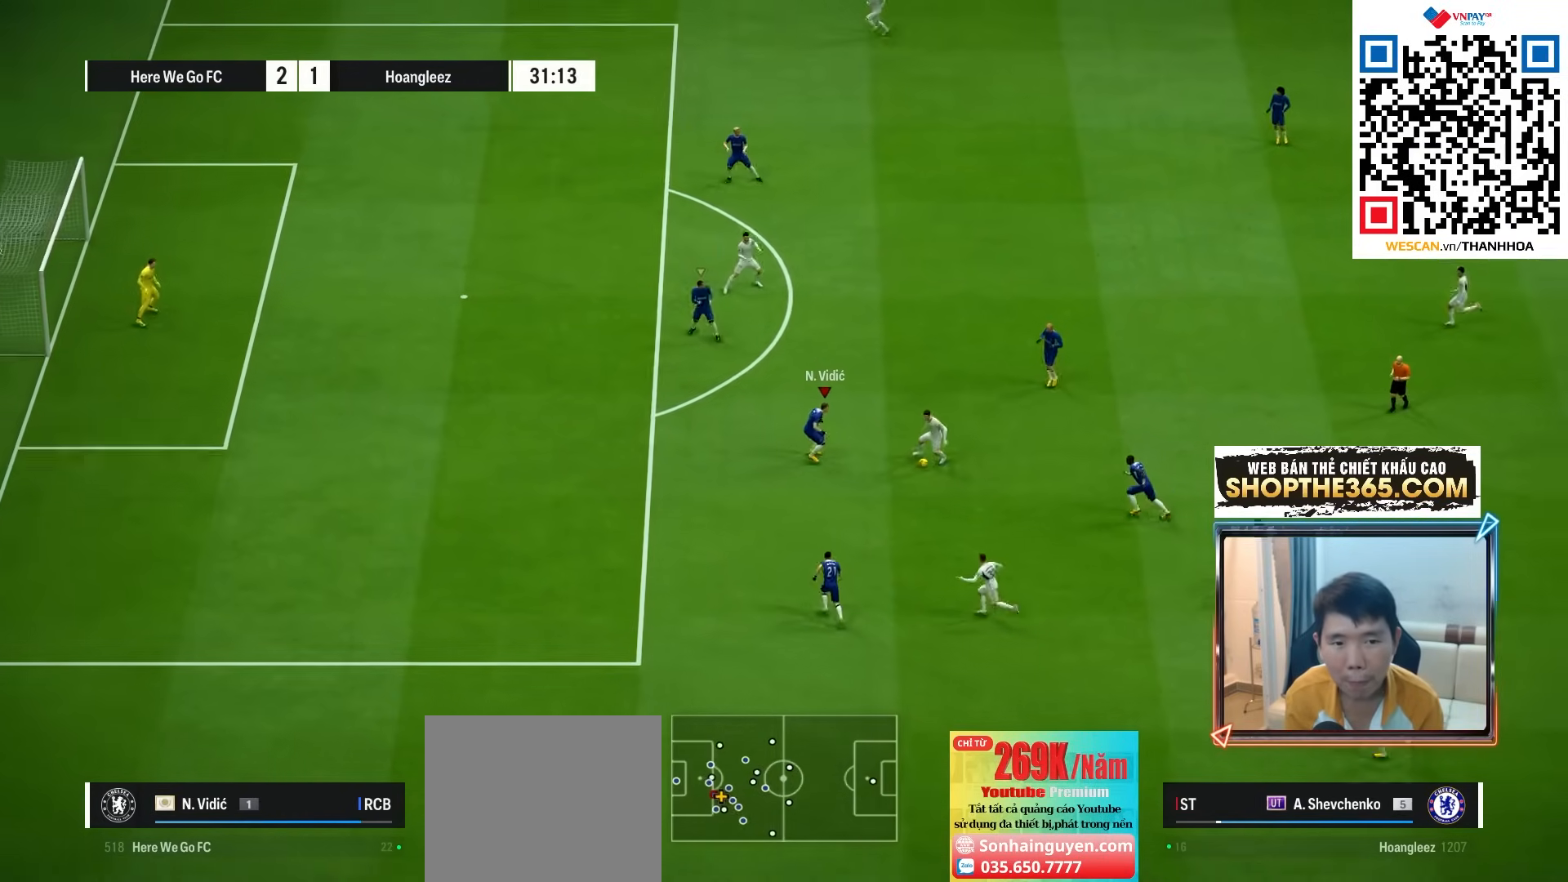
{"buttons": ["L1", "R1"], "left_stick": "left", "right_stick": "center", "events": [[67, "left_stick", "up-right"], [267, "SQUARE", "down"], [267, "left_stick", "down-right"], [317, "left_stick", "down-left"], [383, "SQUARE", "up"], [483, "left_stick", "left"], [500, "L1", "down"]]}
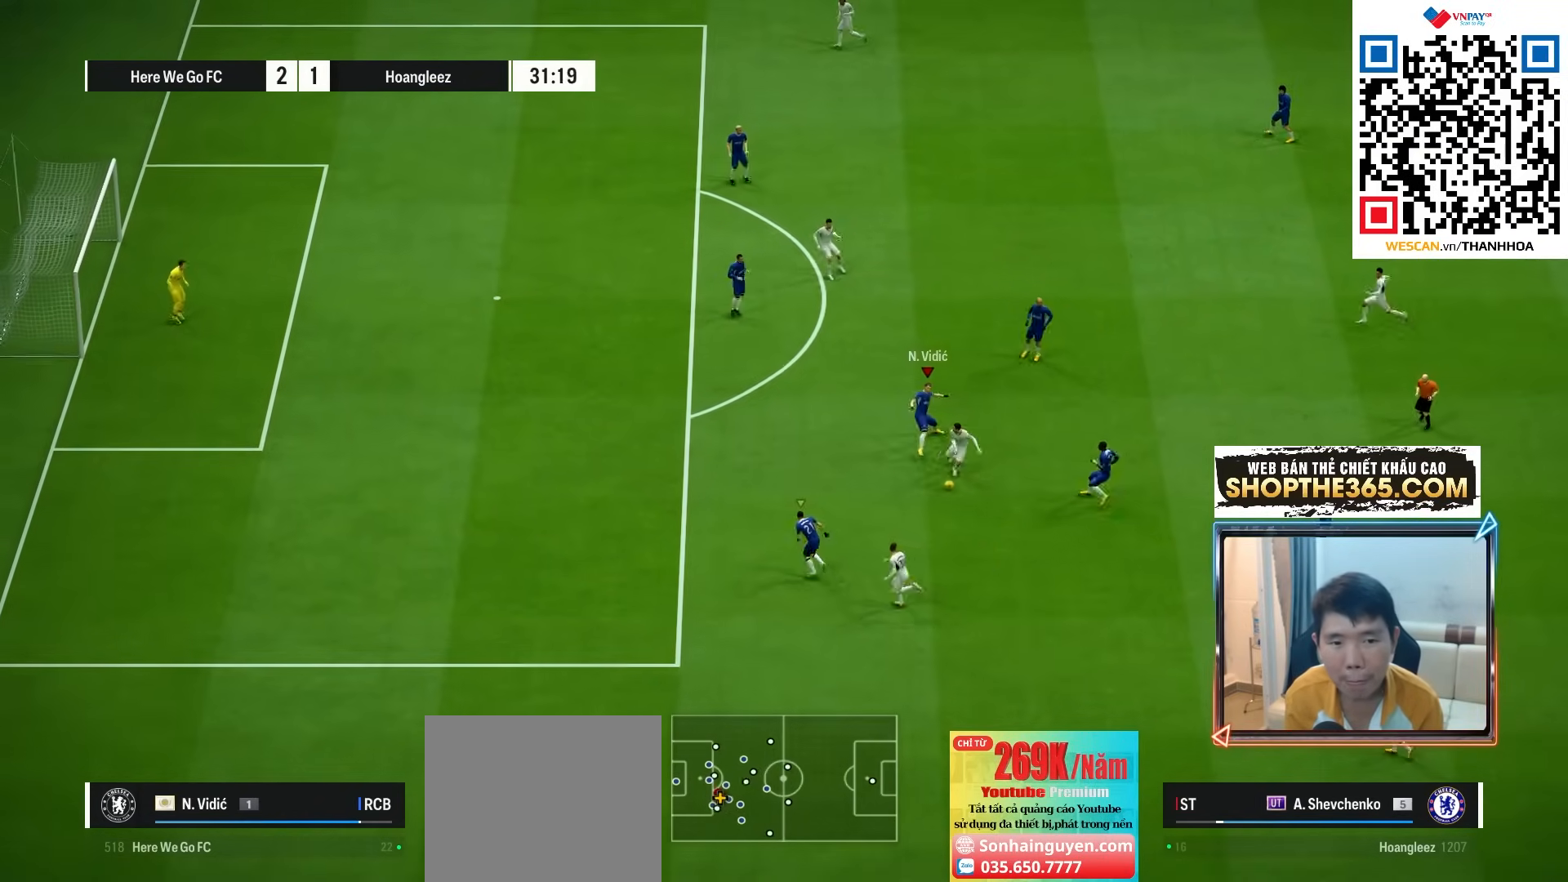
{"buttons": [], "left_stick": "up", "right_stick": "center", "events": [[100, "R1", "up"], [133, "L1", "up"], [300, "left_stick", "up"]]}
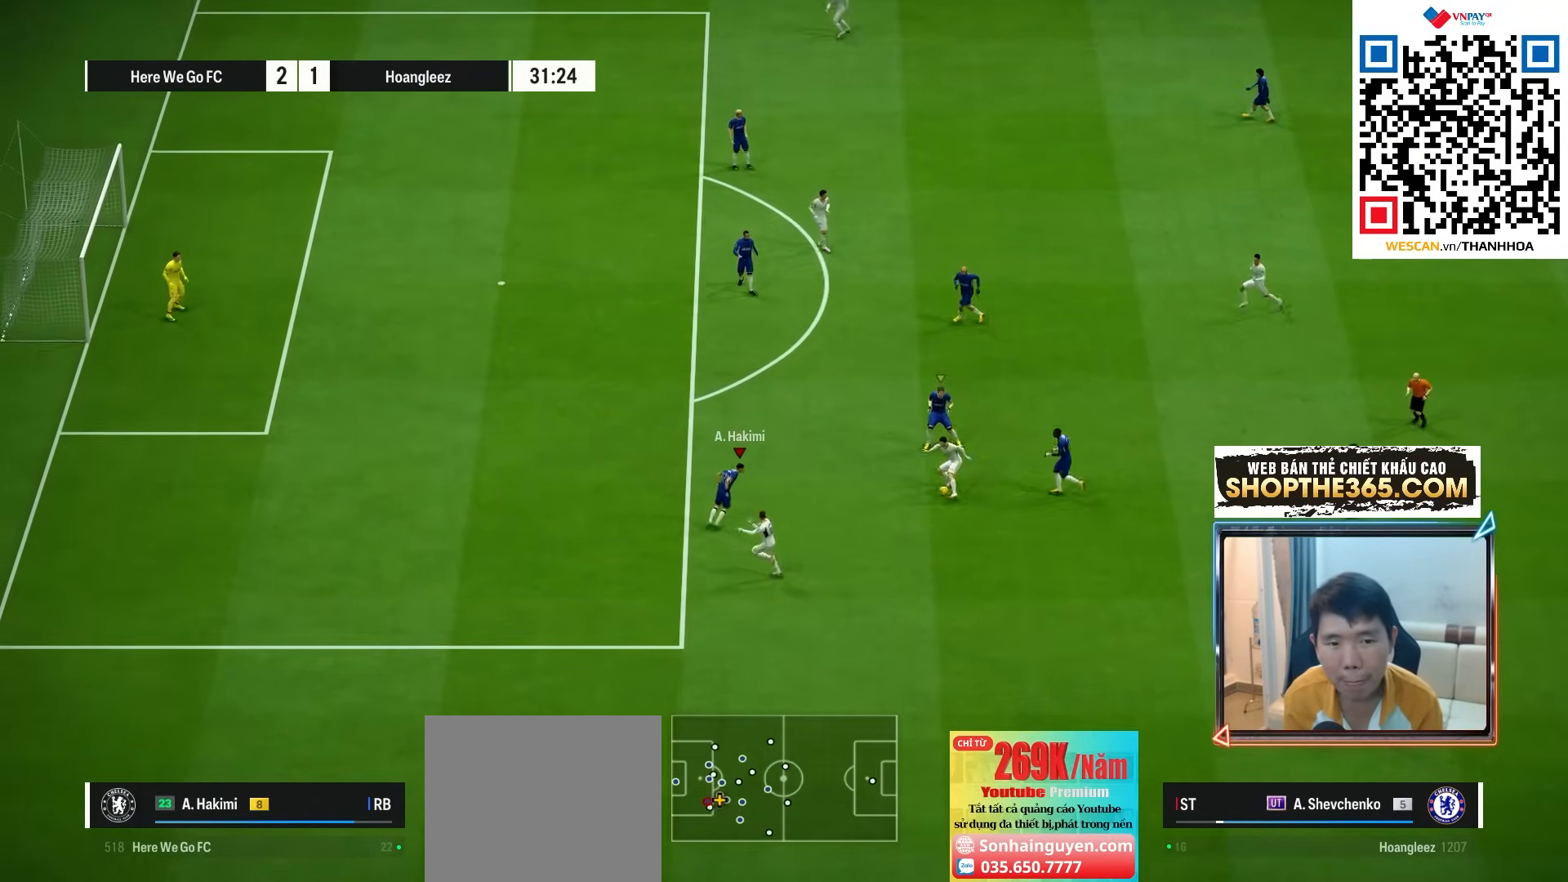
{"buttons": [], "left_stick": "down-right", "right_stick": "center", "events": [[283, "left_stick", "right"], [350, "left_stick", "down-right"]]}
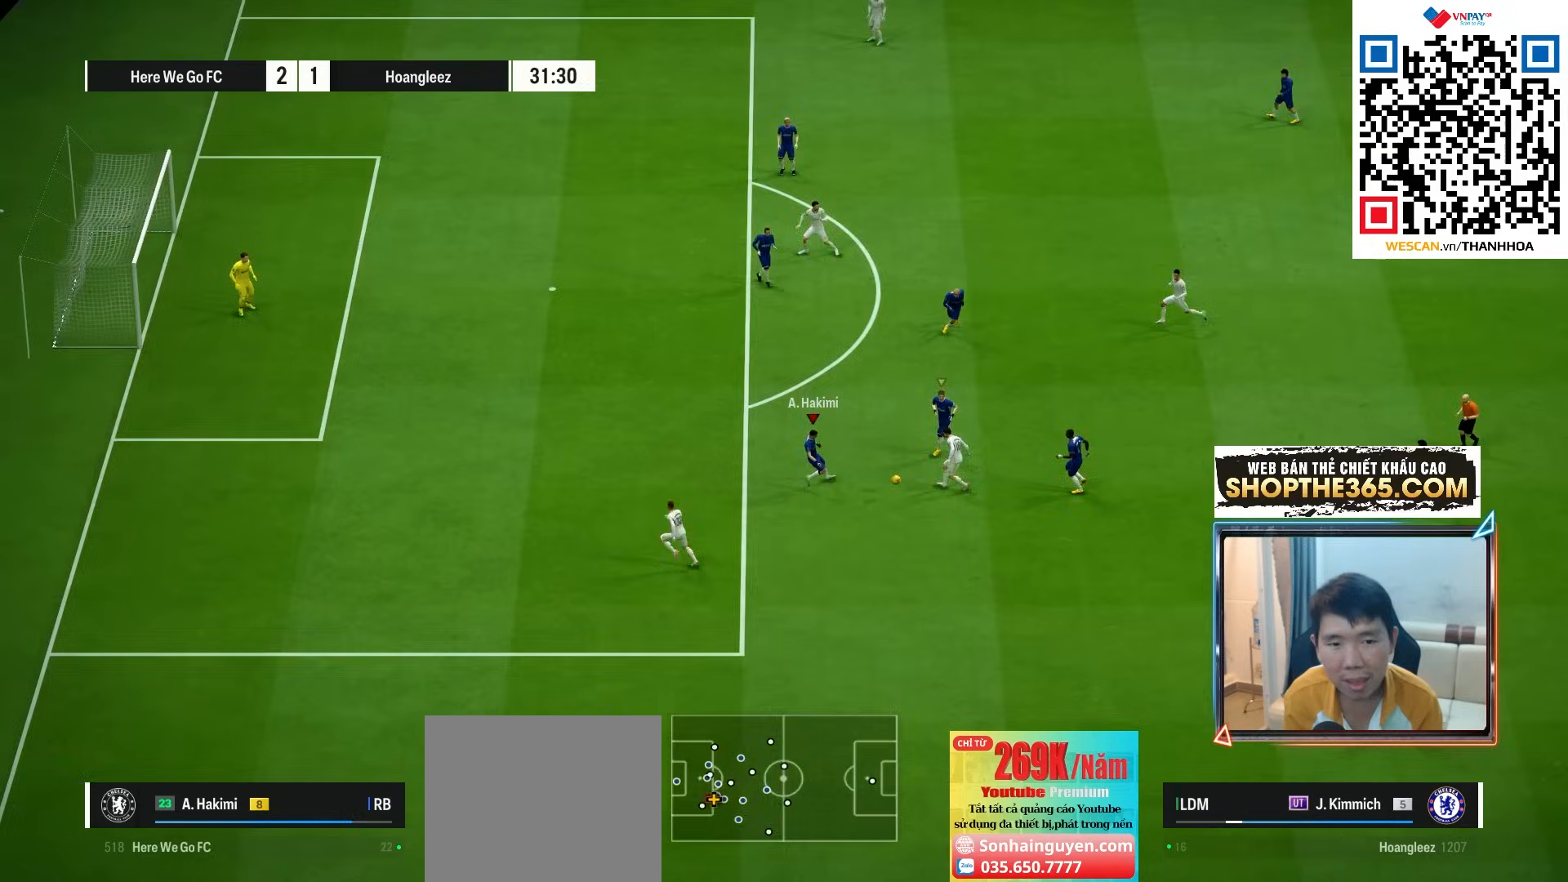
{"buttons": ["R1"], "left_stick": "left", "right_stick": "center", "events": [[100, "left_stick", "down"], [300, "R1", "down"], [333, "L1", "down"], [350, "left_stick", "left"], [450, "L1", "up"]]}
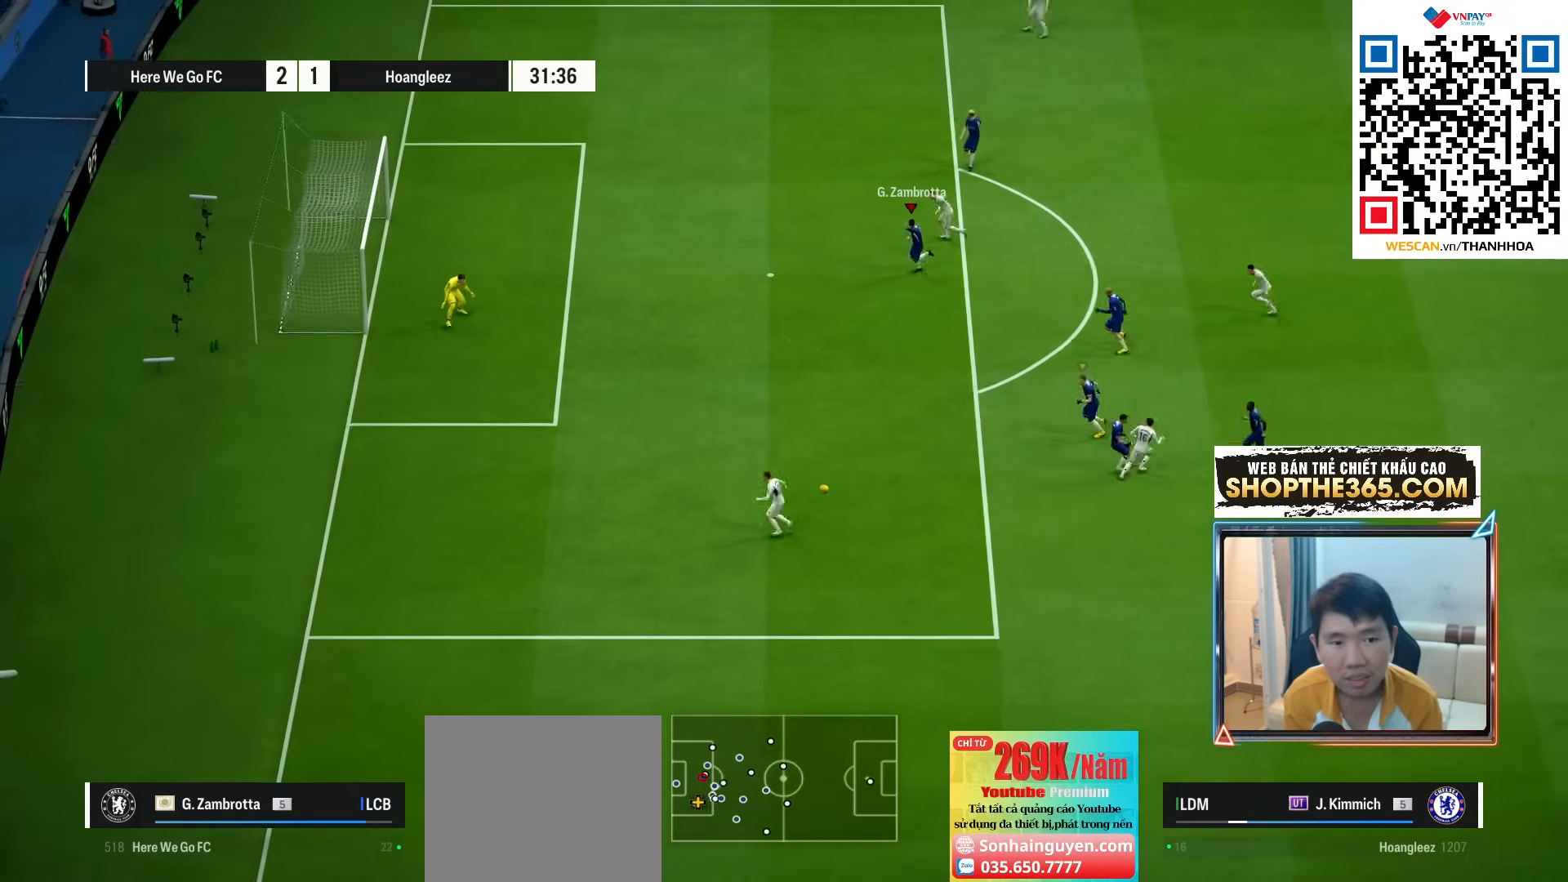
{"buttons": [], "left_stick": "center", "right_stick": "center", "events": [[383, "R1", "up"], [483, "left_stick", "center"]]}
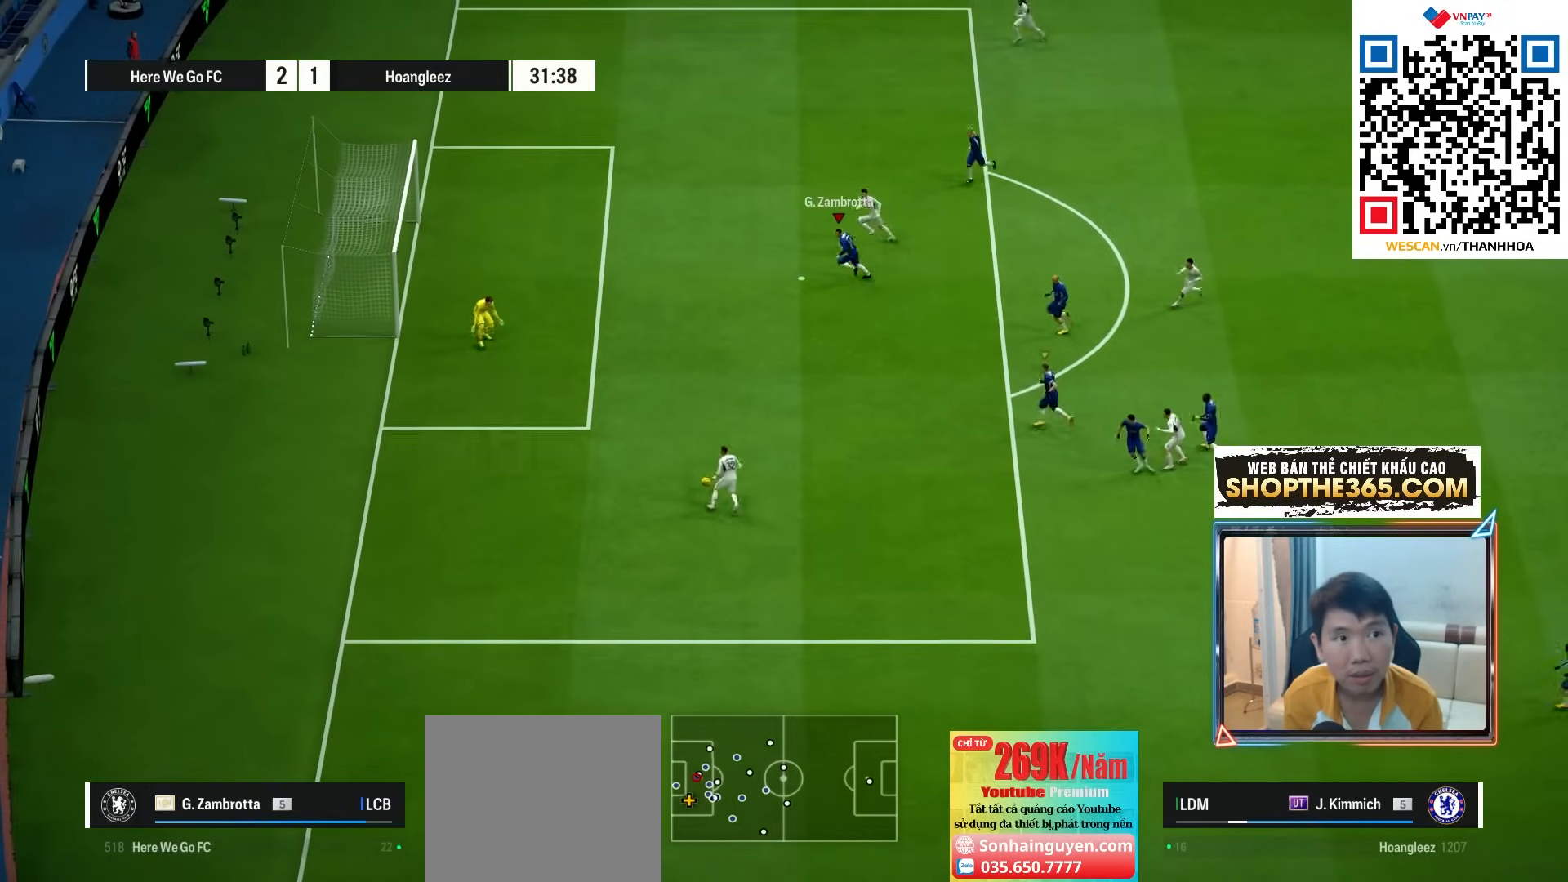
{"buttons": [], "left_stick": "center", "right_stick": "center", "events": []}
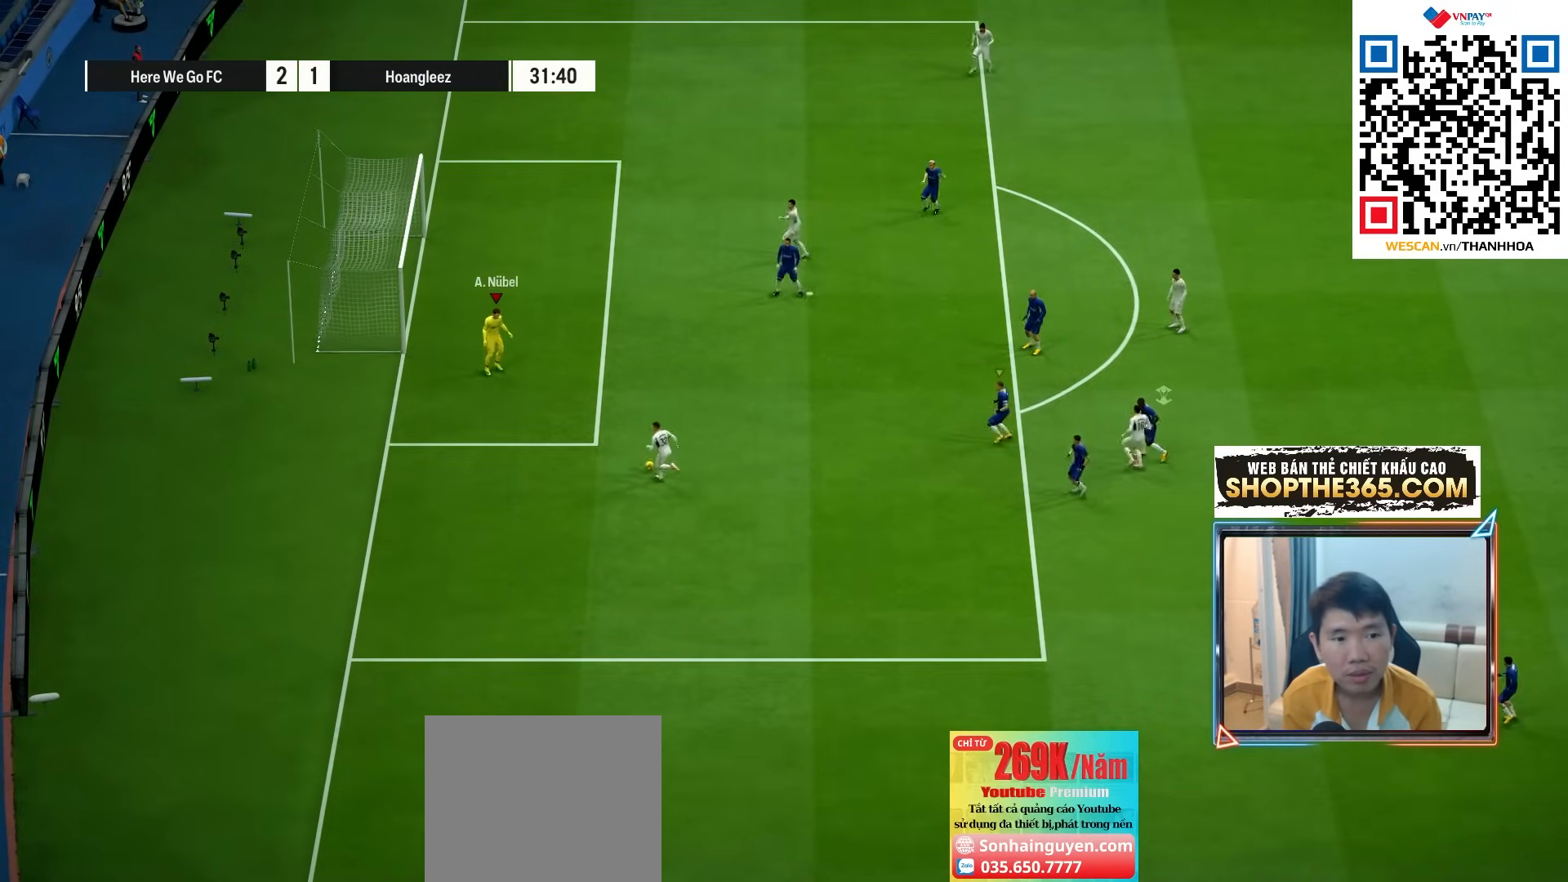
{"buttons": [], "left_stick": "center", "right_stick": "center", "events": [[317, "CROSS", "down"], [433, "CROSS", "up"]]}
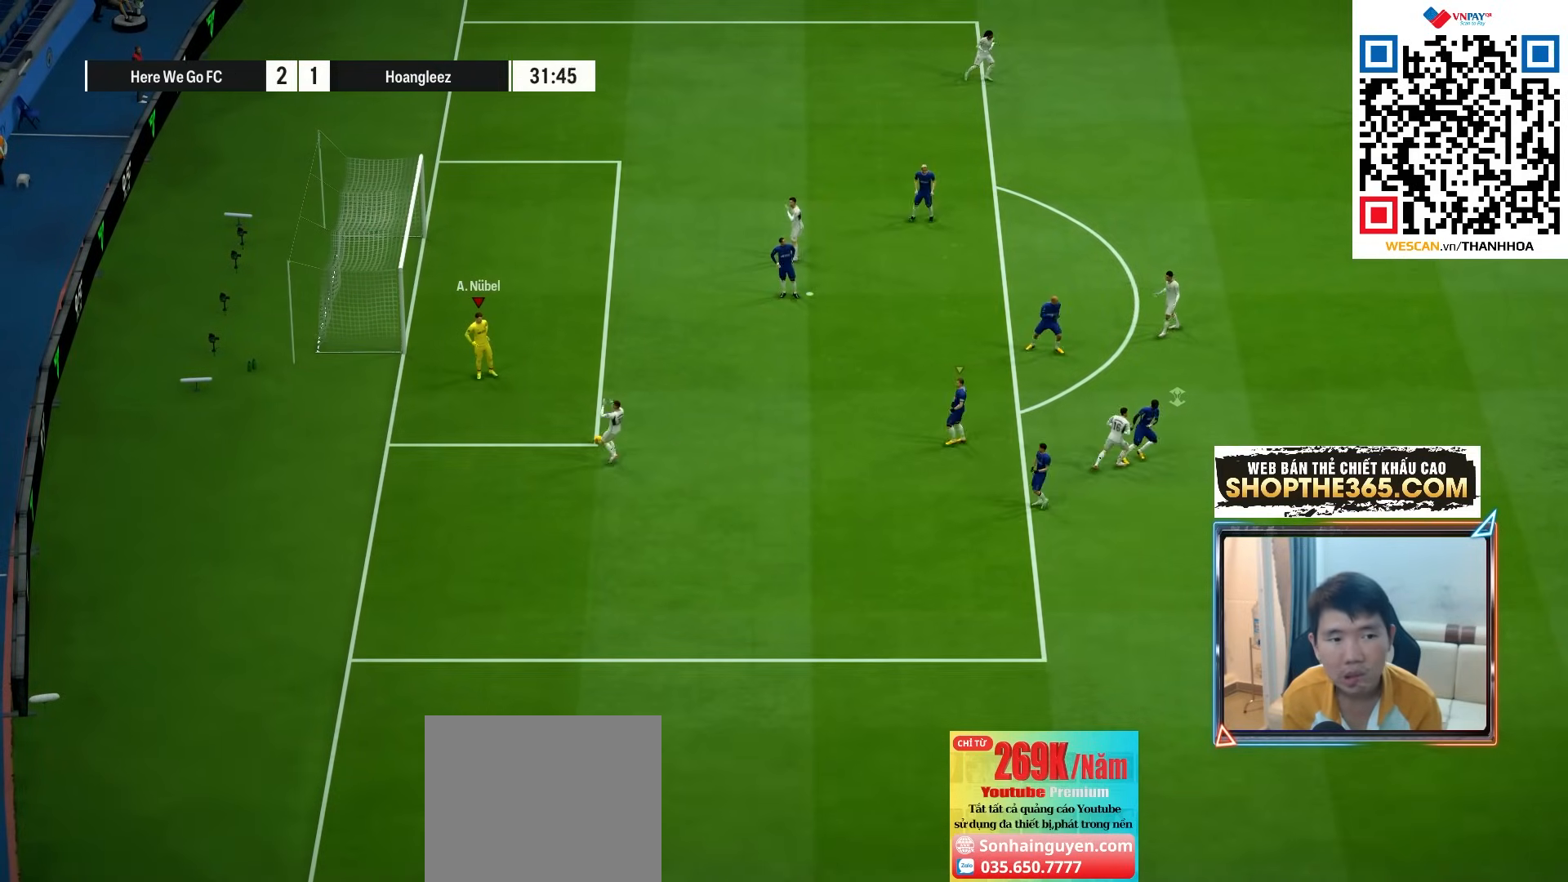
{"buttons": [], "left_stick": "center", "right_stick": "center", "events": [[183, "CROSS", "down"], [267, "CROSS", "up"], [350, "CROSS", "down"], [417, "CROSS", "up"]]}
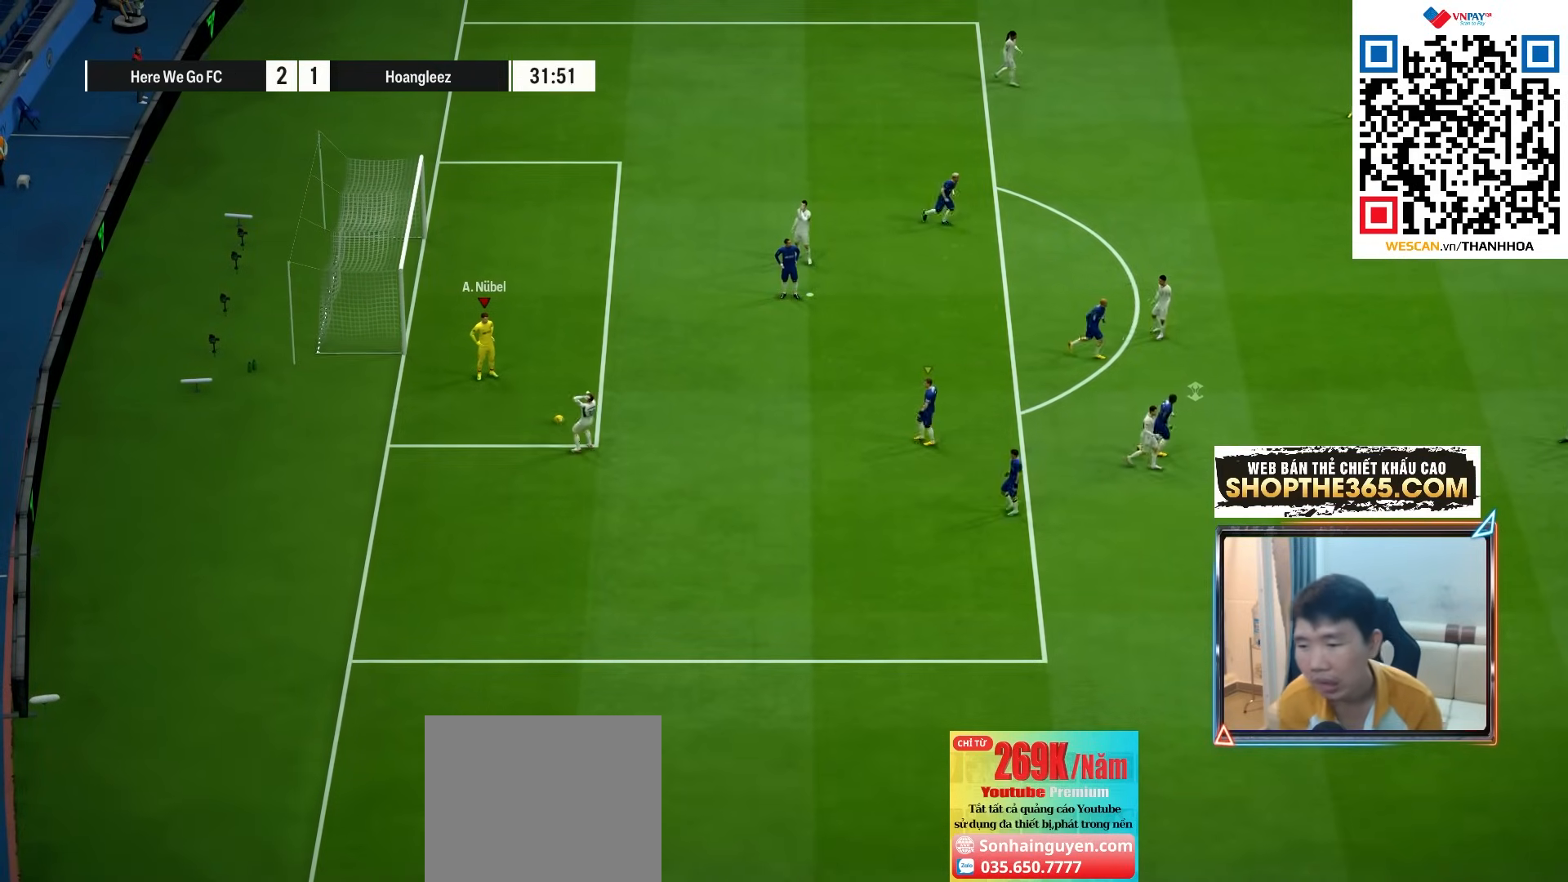
{"buttons": ["CROSS"], "left_stick": "center", "right_stick": "center", "events": [[17, "CROSS", "down"], [83, "CROSS", "up"], [167, "CROSS", "down"], [250, "CROSS", "up"], [333, "CROSS", "down"], [400, "CROSS", "up"], [483, "CROSS", "down"]]}
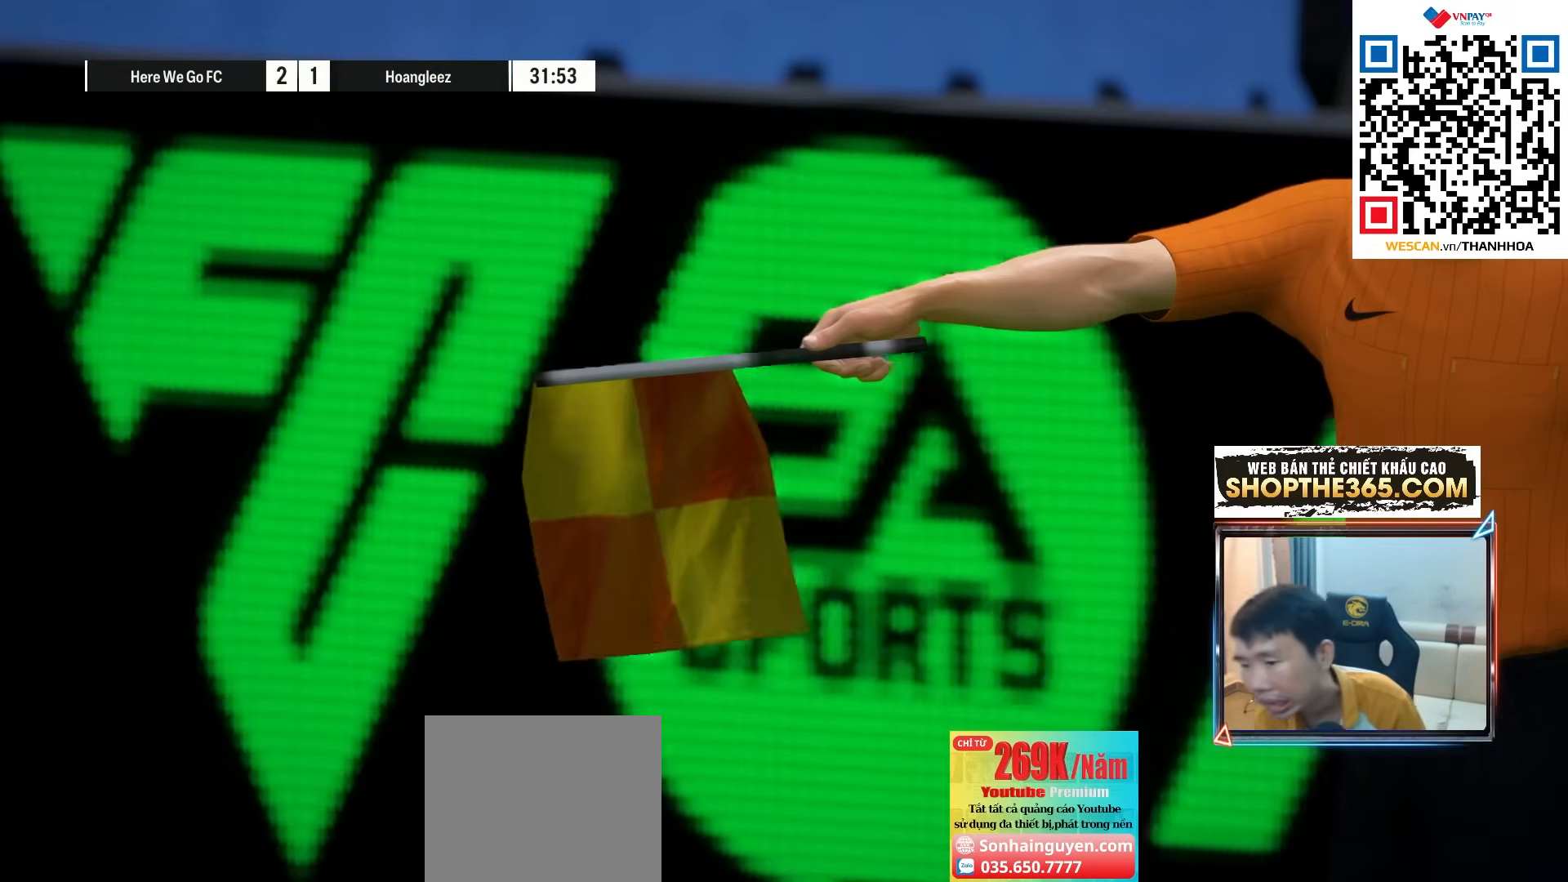
{"buttons": [], "left_stick": "center", "right_stick": "center", "events": [[67, "CROSS", "up"], [133, "CROSS", "down"], [200, "CROSS", "up"], [300, "CROSS", "down"], [350, "CROSS", "up"], [433, "CROSS", "down"], [483, "CROSS", "up"]]}
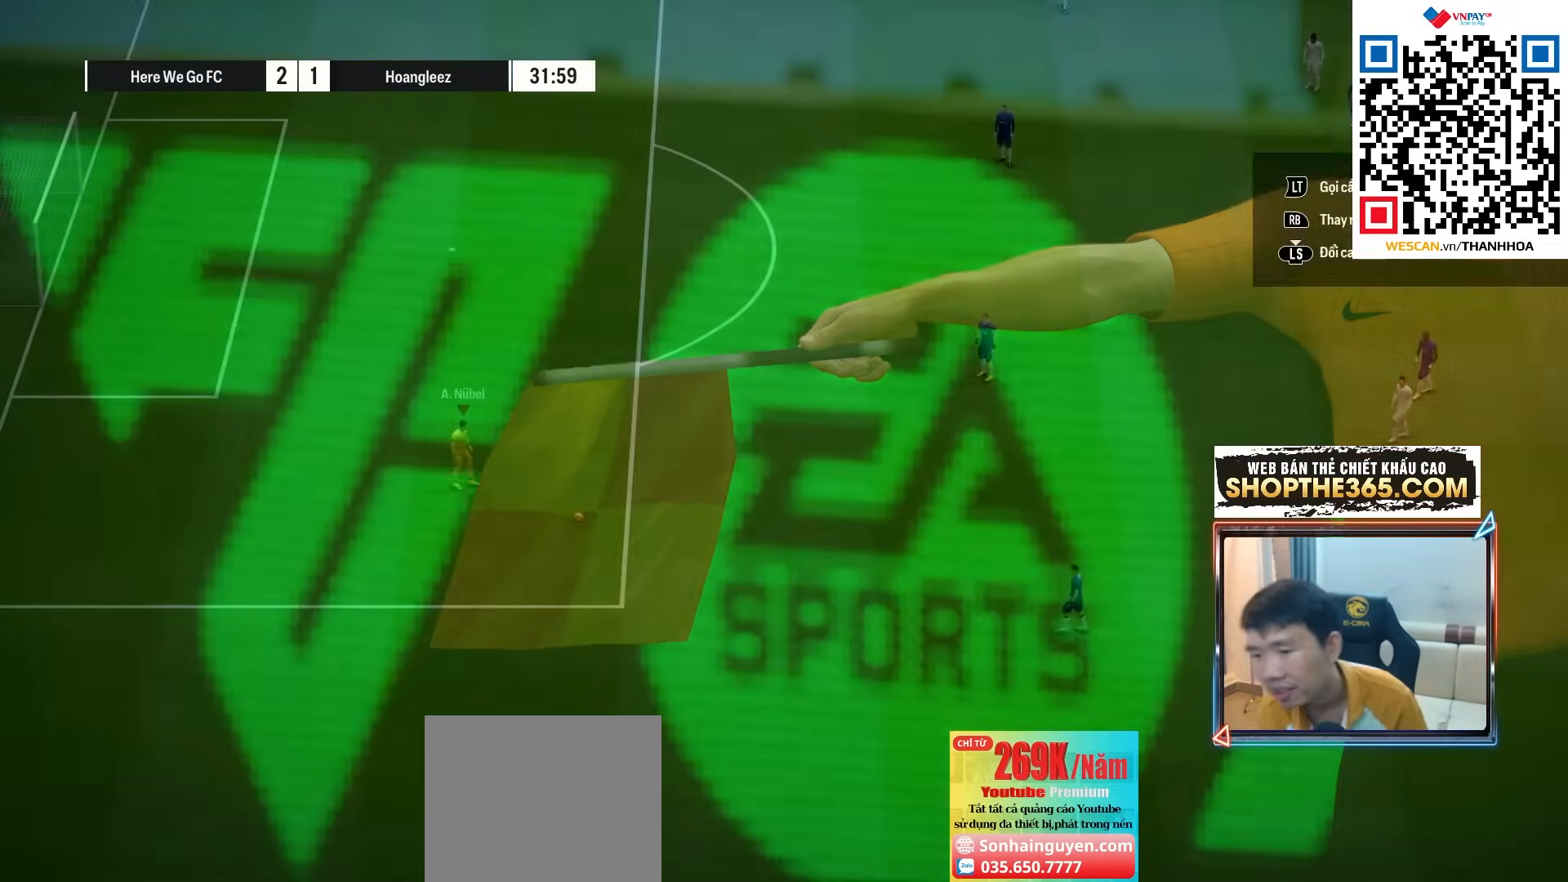
{"buttons": ["L2"], "left_stick": "center", "right_stick": "center", "events": [[17, "CROSS", "down"], [33, "L2", "down"], [83, "CROSS", "up"], [183, "L2", "up"], [250, "L2", "down"], [383, "L2", "up"], [450, "L2", "down"]]}
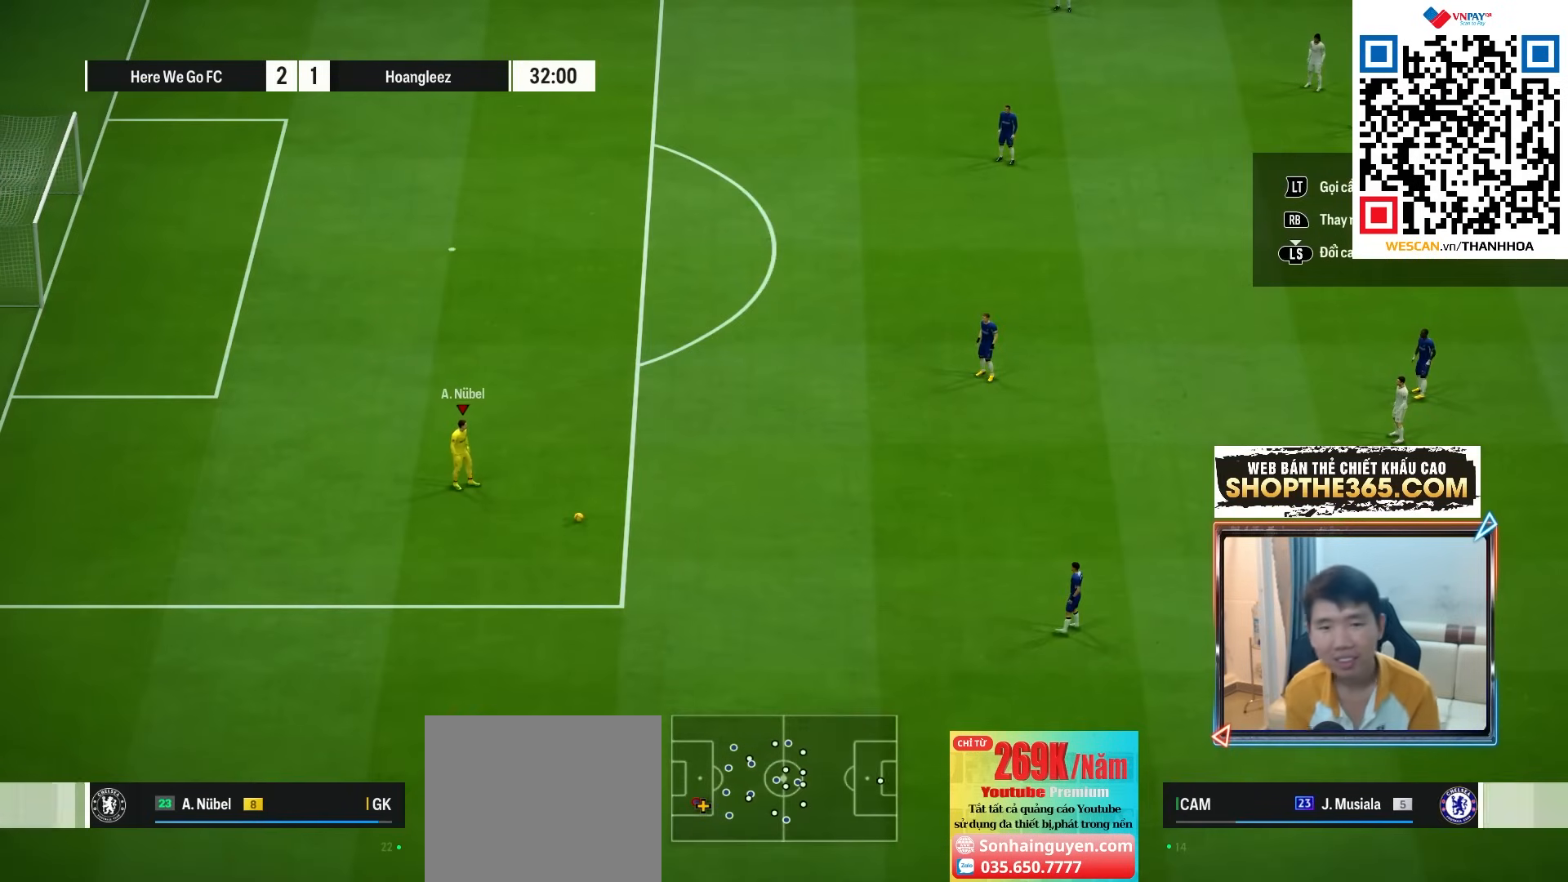
{"buttons": ["L2"], "left_stick": "center", "right_stick": "center", "events": [[67, "L2", "up"], [133, "L2", "down"], [250, "L2", "up"], [317, "L2", "down"], [433, "L2", "up"], [500, "L2", "down"]]}
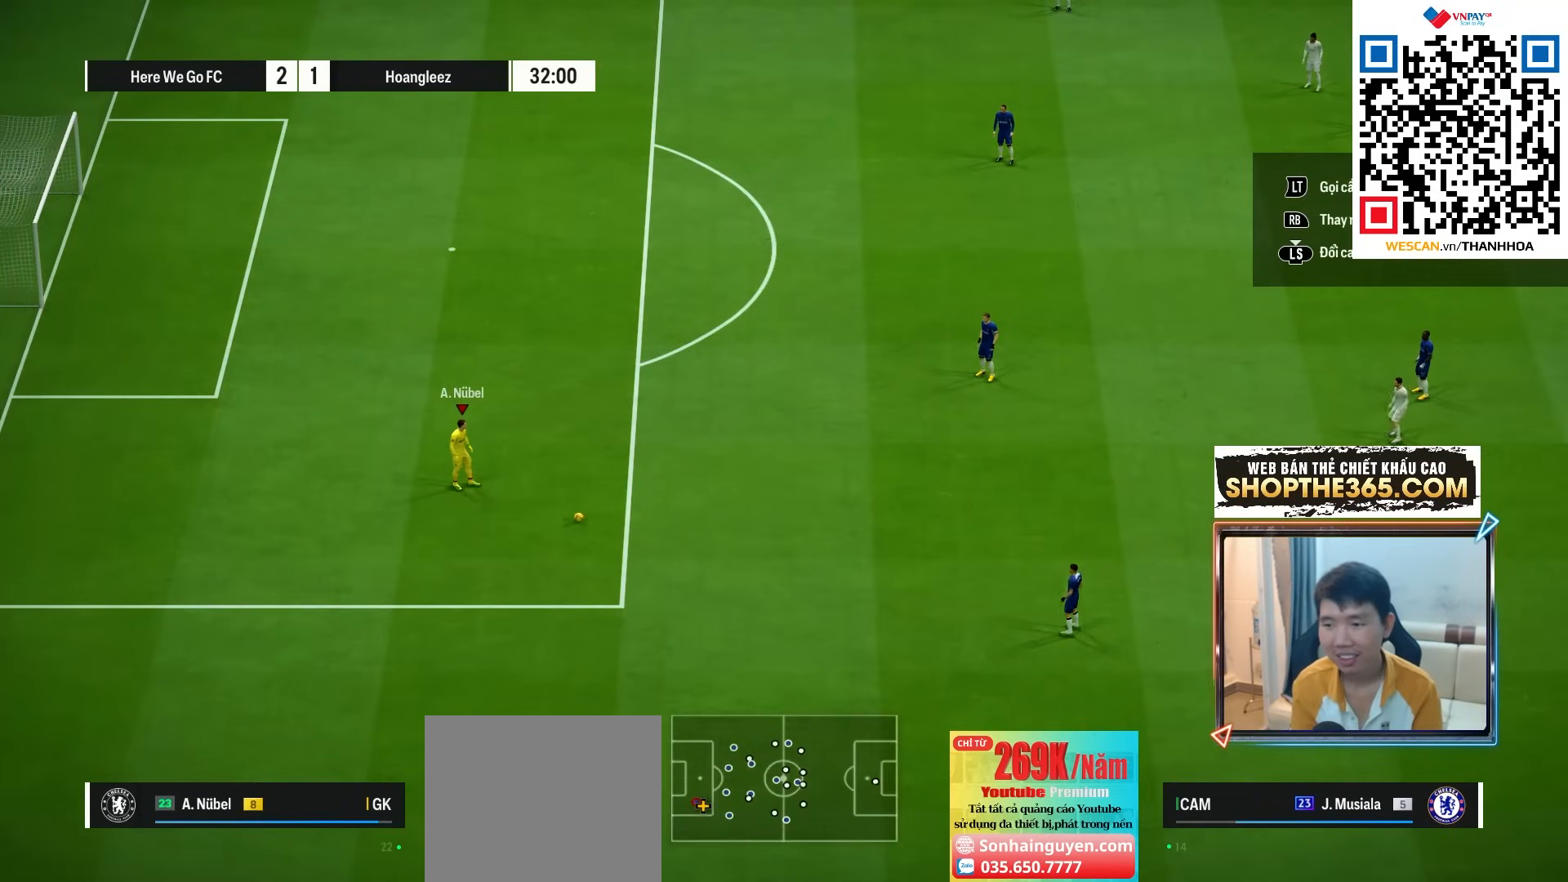
{"buttons": ["L2"], "left_stick": "up-right", "right_stick": "center", "events": [[150, "left_stick", "up-right"], [167, "CROSS", "down"], [283, "CROSS", "up"]]}
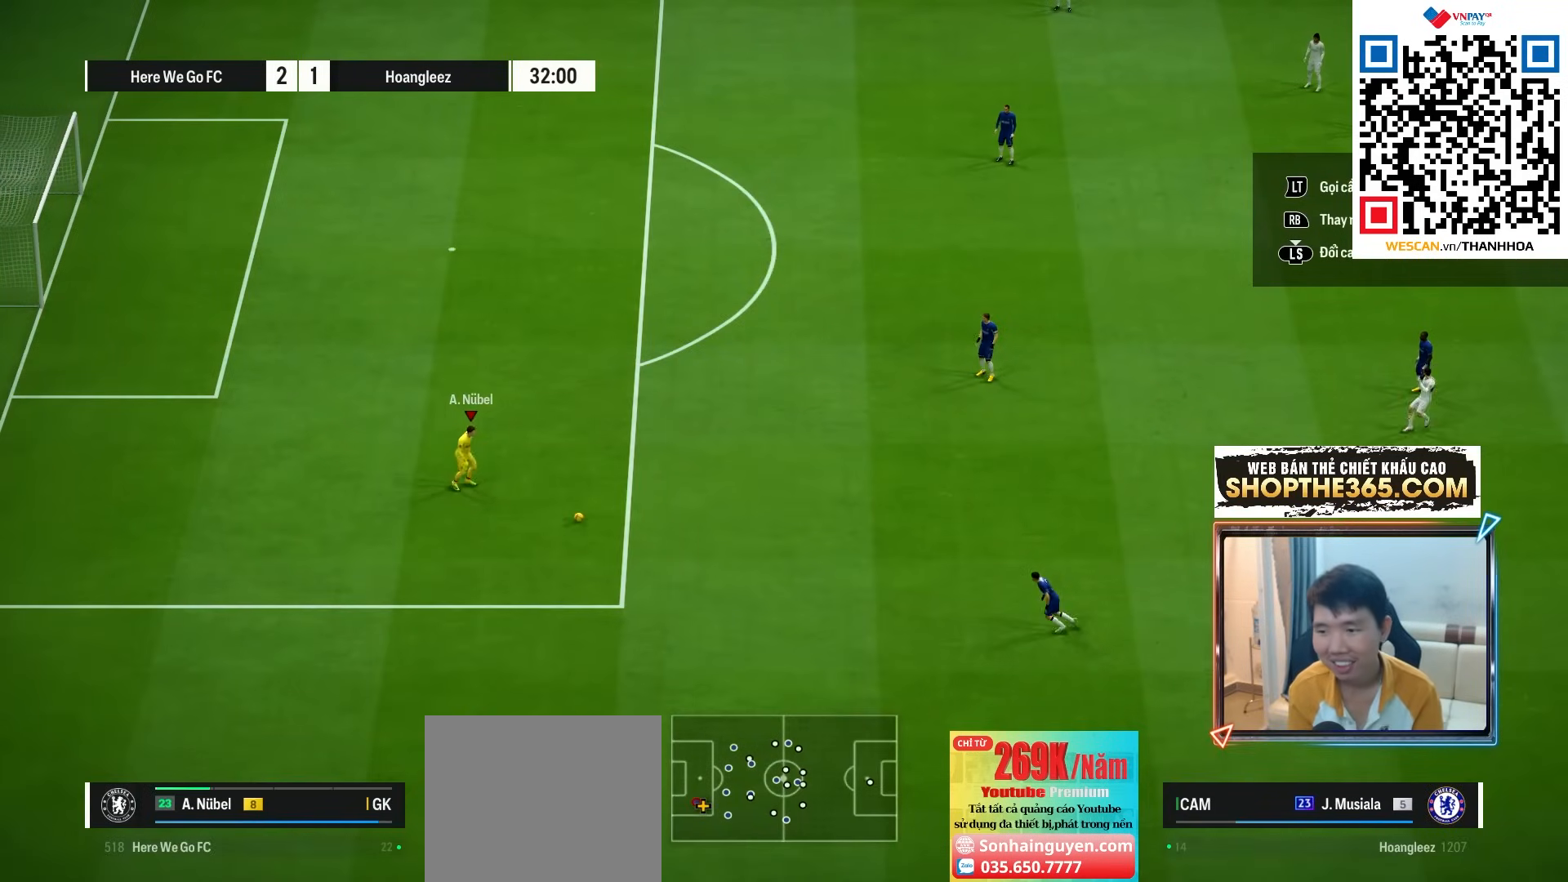
{"buttons": [], "left_stick": "center", "right_stick": "center", "events": [[17, "L2", "up"], [317, "left_stick", "center"]]}
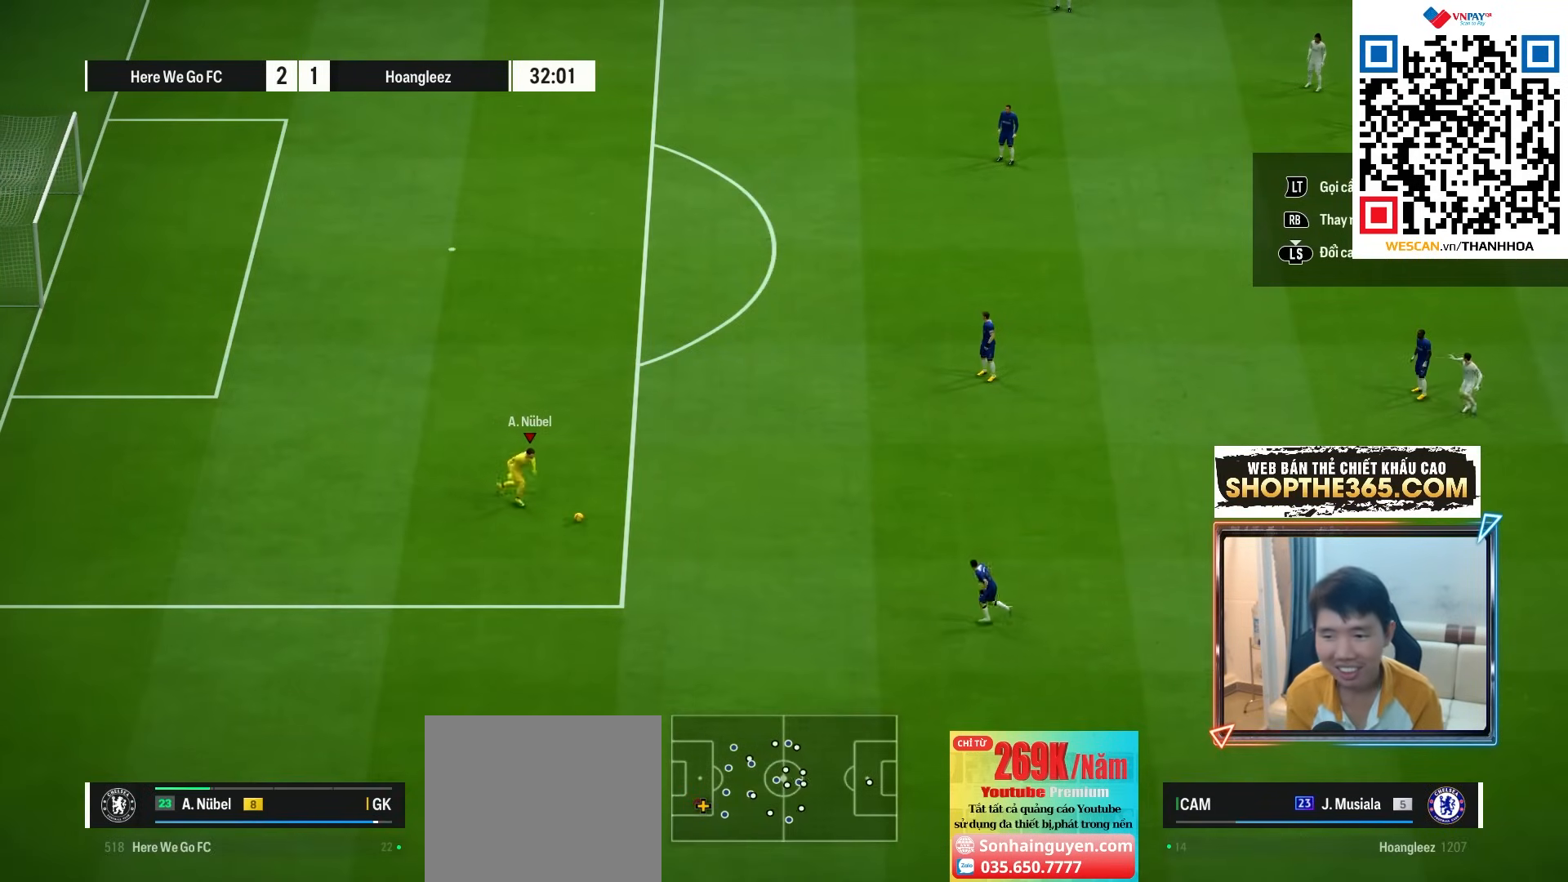
{"buttons": [], "left_stick": "down-right", "right_stick": "center", "events": [[183, "left_stick", "down-right"]]}
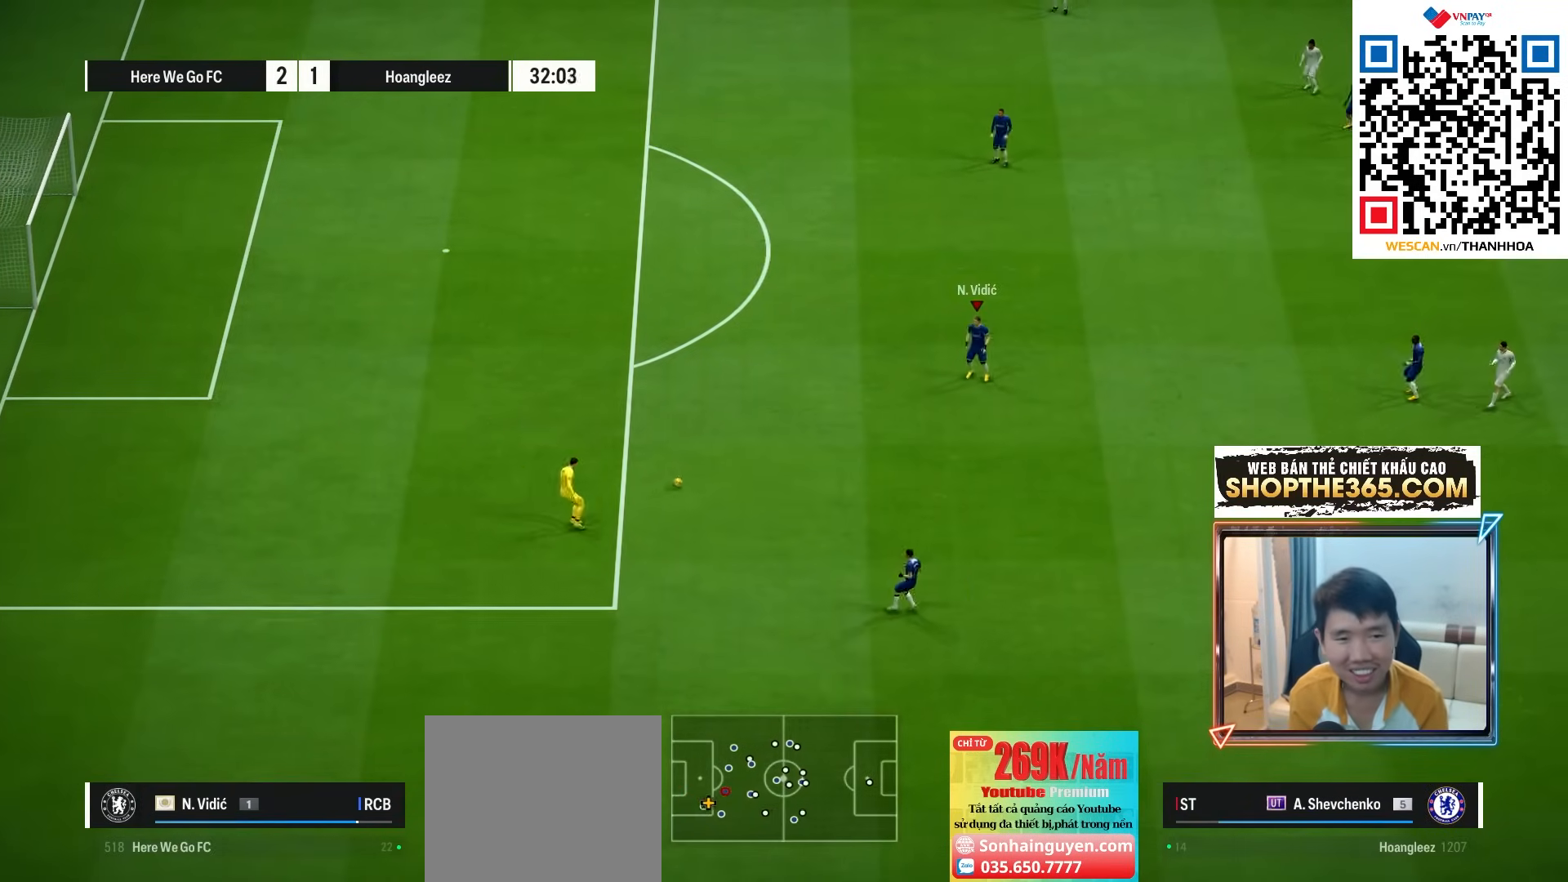
{"buttons": ["R1"], "left_stick": "down-right", "right_stick": "center", "events": [[333, "R1", "down"]]}
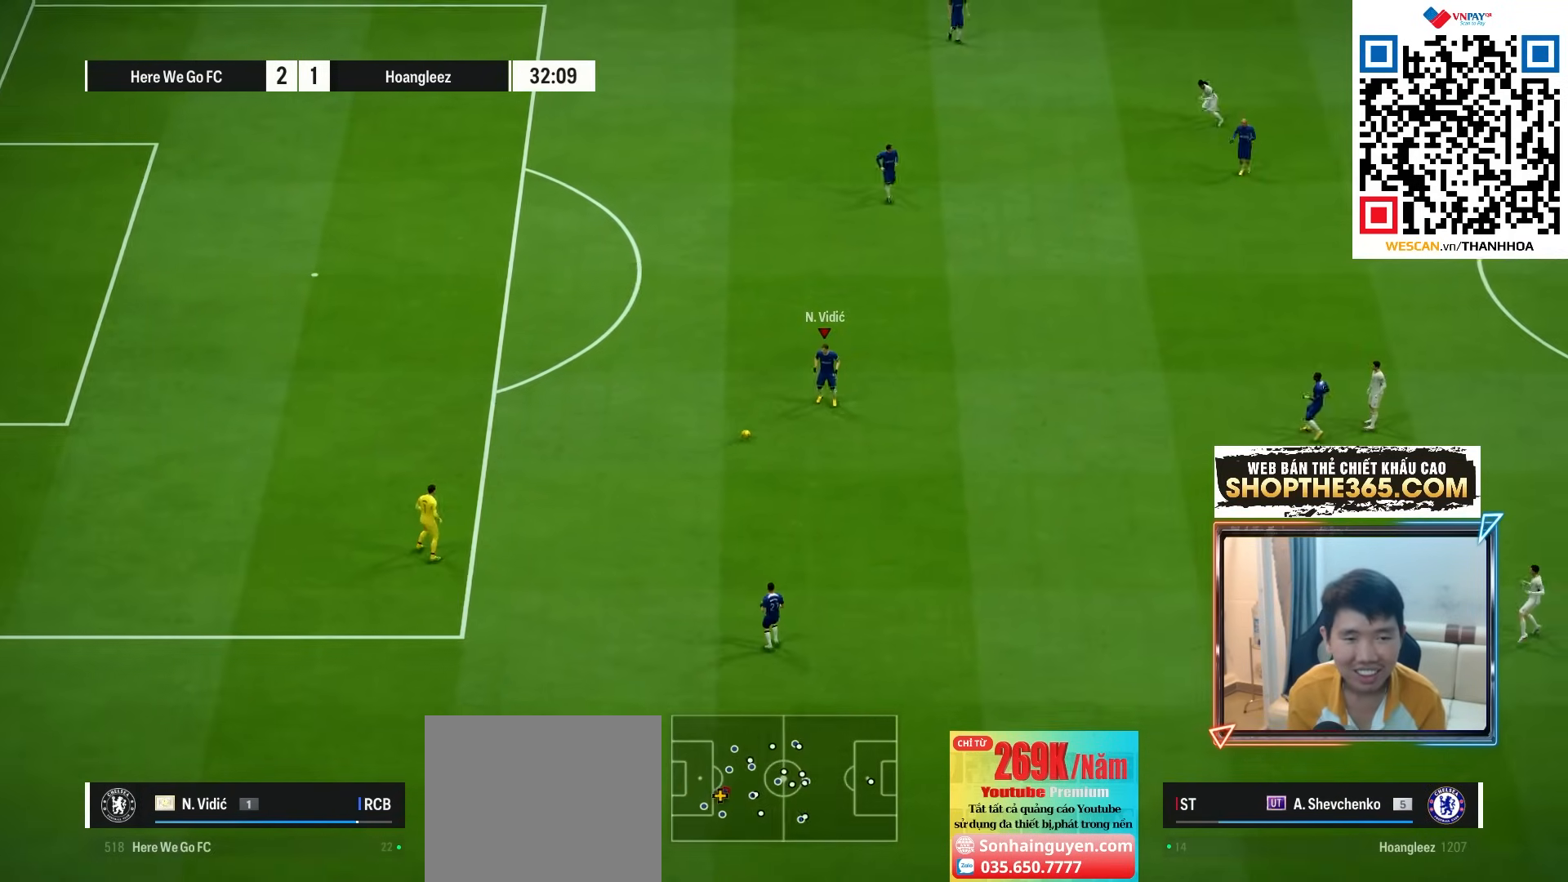
{"buttons": [], "left_stick": "down-right", "right_stick": "center", "events": [[483, "R1", "up"]]}
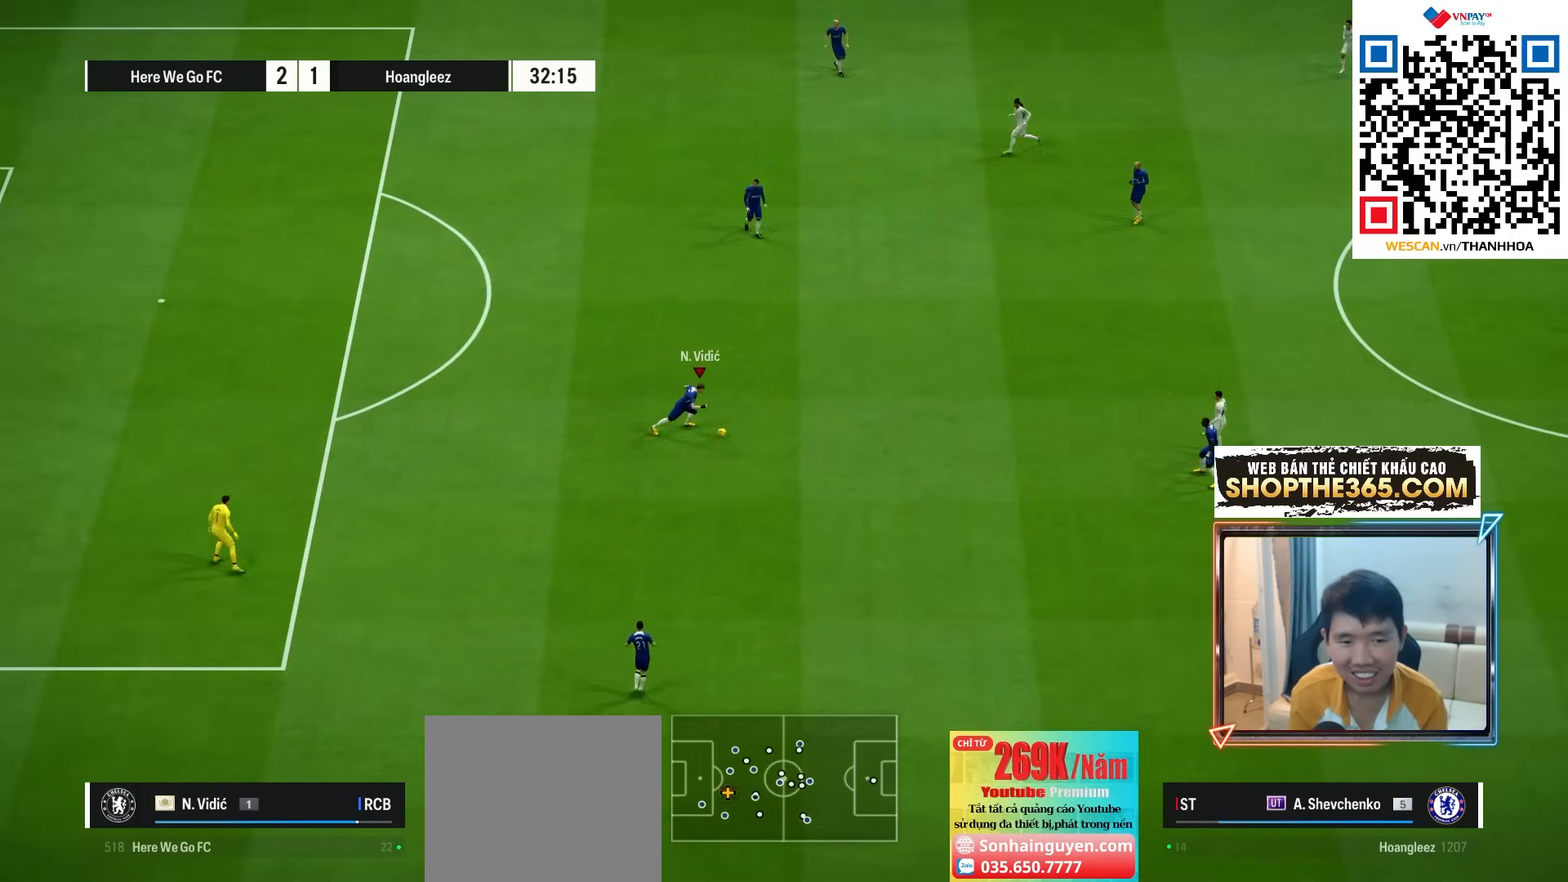
{"buttons": [], "left_stick": "right", "right_stick": "center", "events": [[283, "CROSS", "down"], [283, "left_stick", "right"], [433, "CROSS", "up"]]}
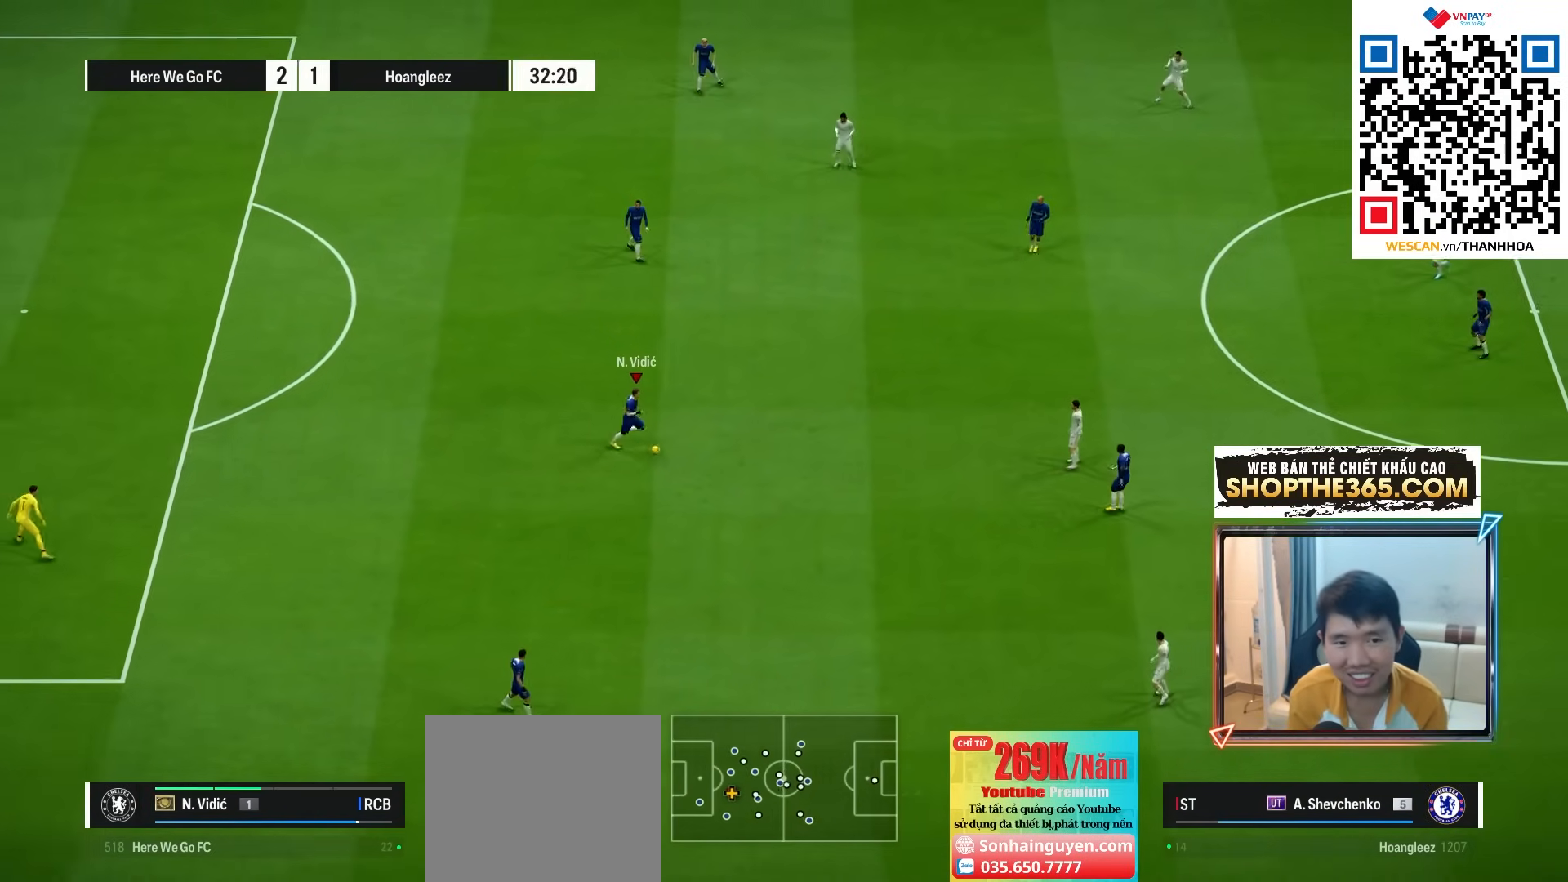
{"buttons": [], "left_stick": "down-right", "right_stick": "center", "events": [[383, "left_stick", "down-right"]]}
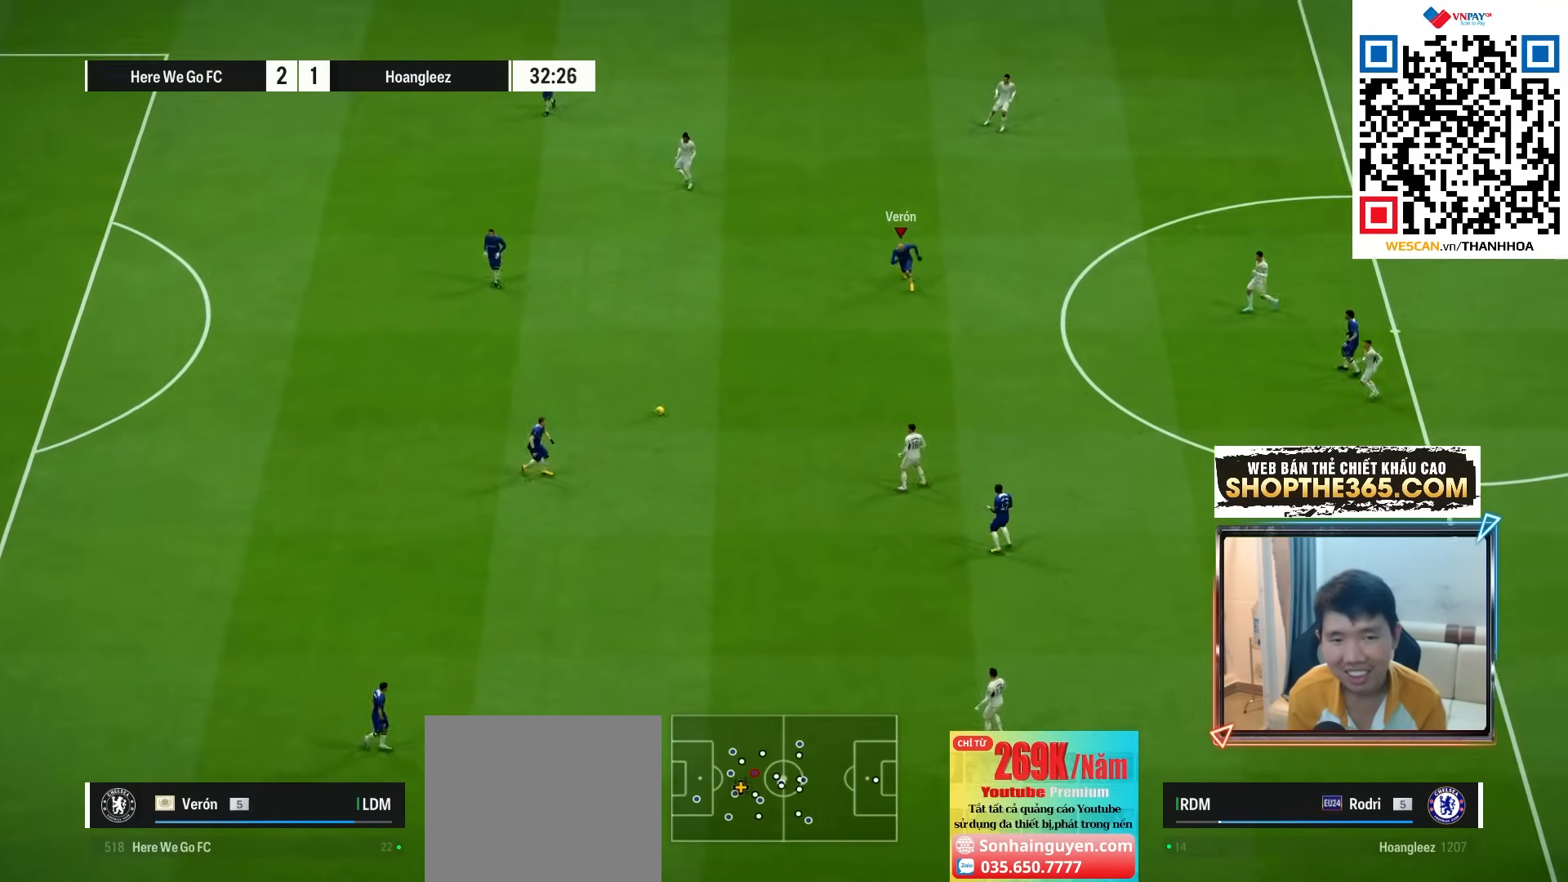
{"buttons": [], "left_stick": "down-right", "right_stick": "center"}
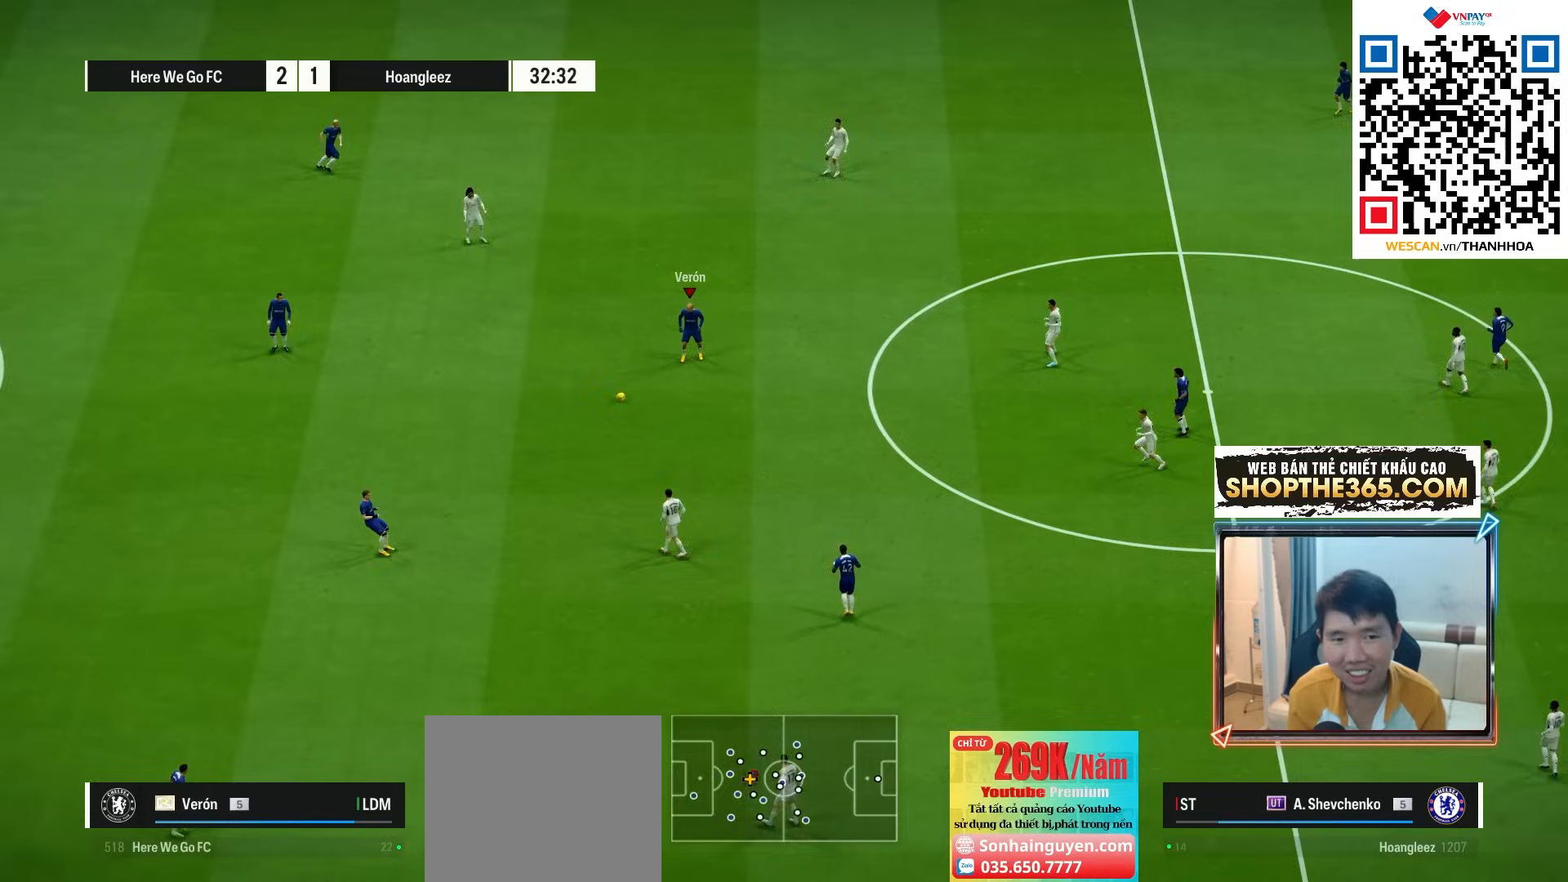
{"buttons": [], "left_stick": "down-right", "right_stick": "center", "events": [[117, "CROSS", "down"], [250, "CROSS", "up"]]}
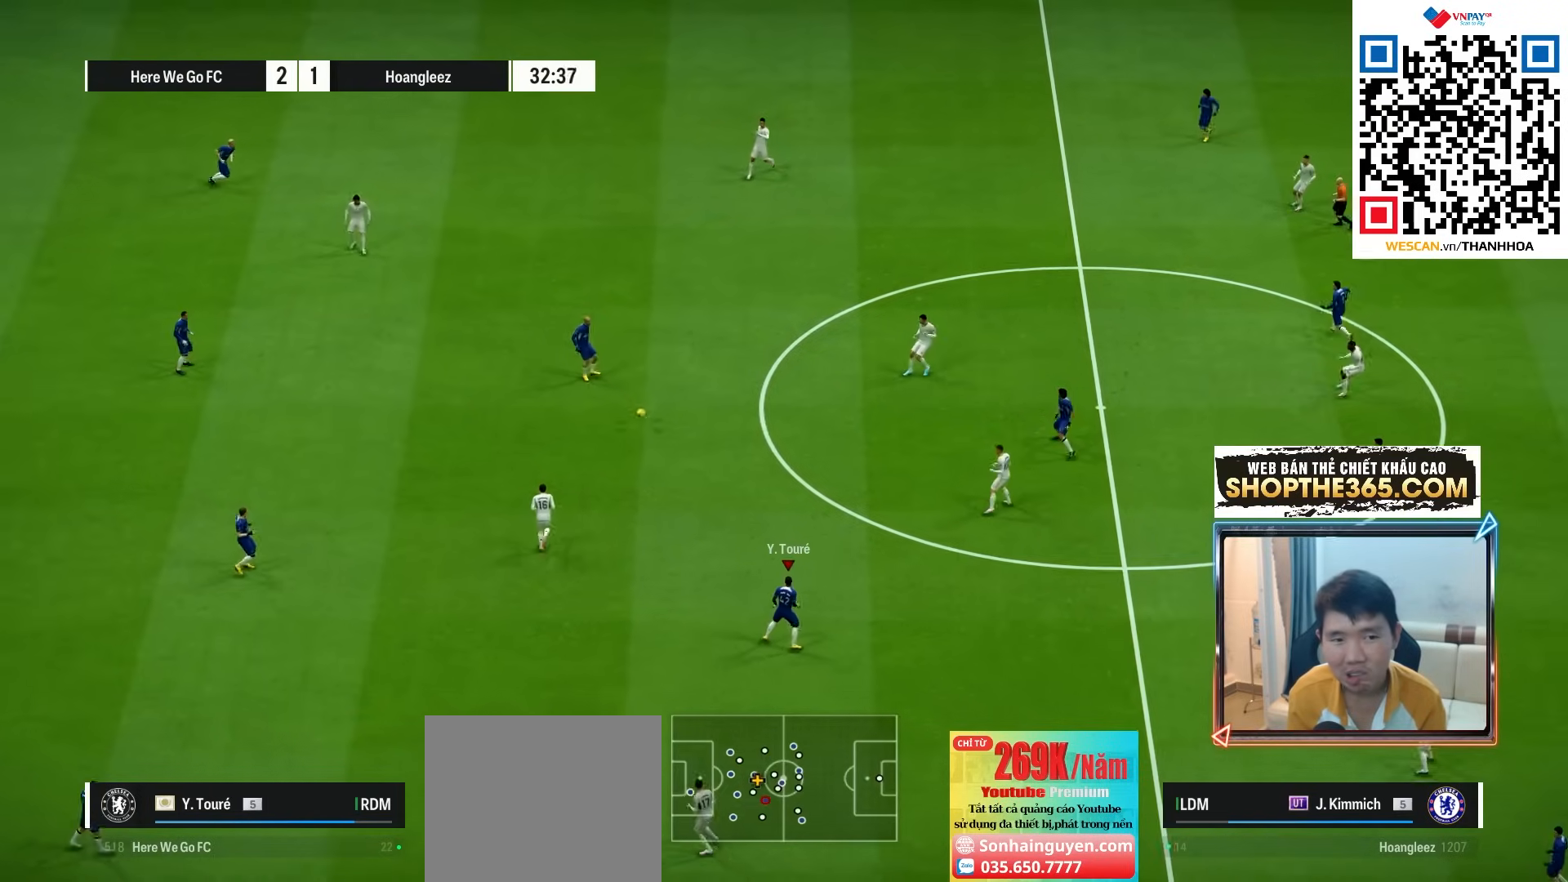
{"buttons": [], "left_stick": "down-right", "right_stick": "center", "events": []}
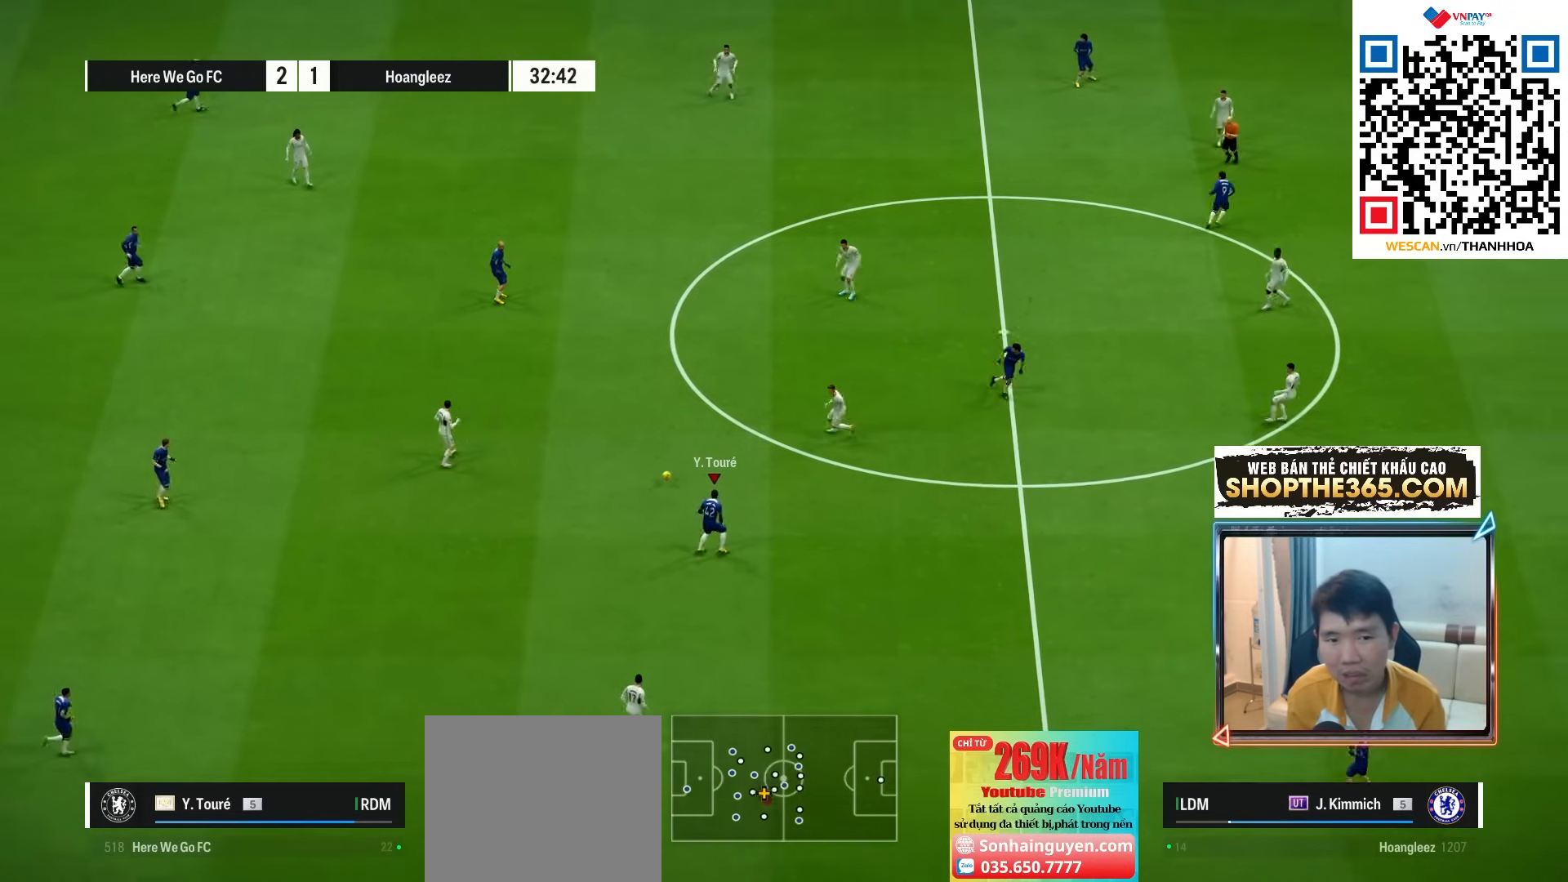
{"buttons": [], "left_stick": "down-right", "right_stick": "center", "events": [[183, "CROSS", "down"], [283, "CROSS", "up"]]}
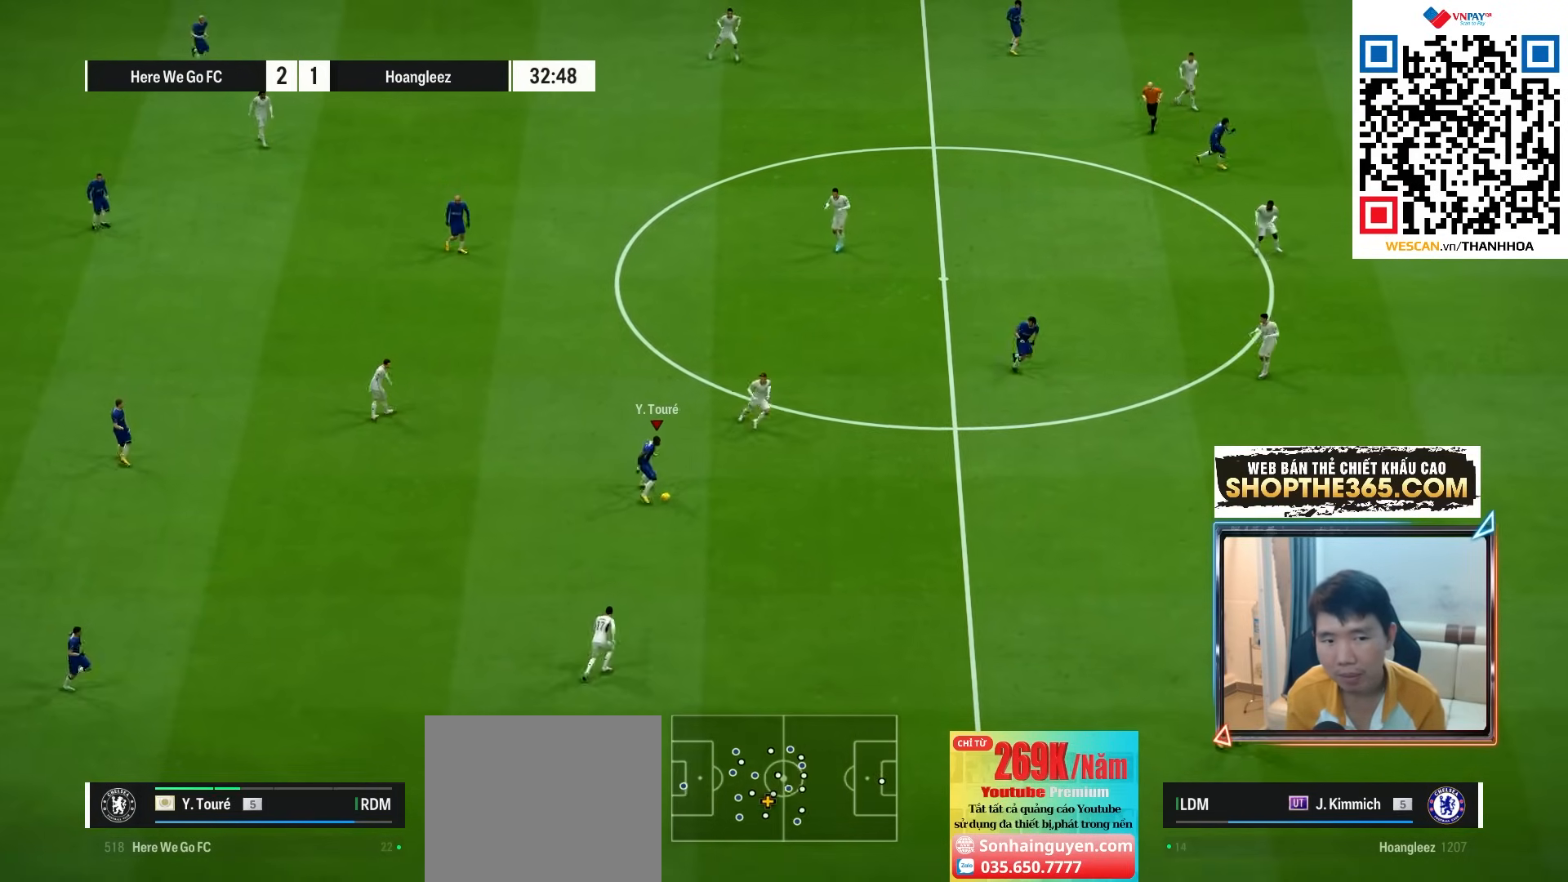
{"buttons": [], "left_stick": "up-left", "right_stick": "center", "events": [[233, "left_stick", "up-left"], [350, "R1", "down"], [483, "R1", "up"]]}